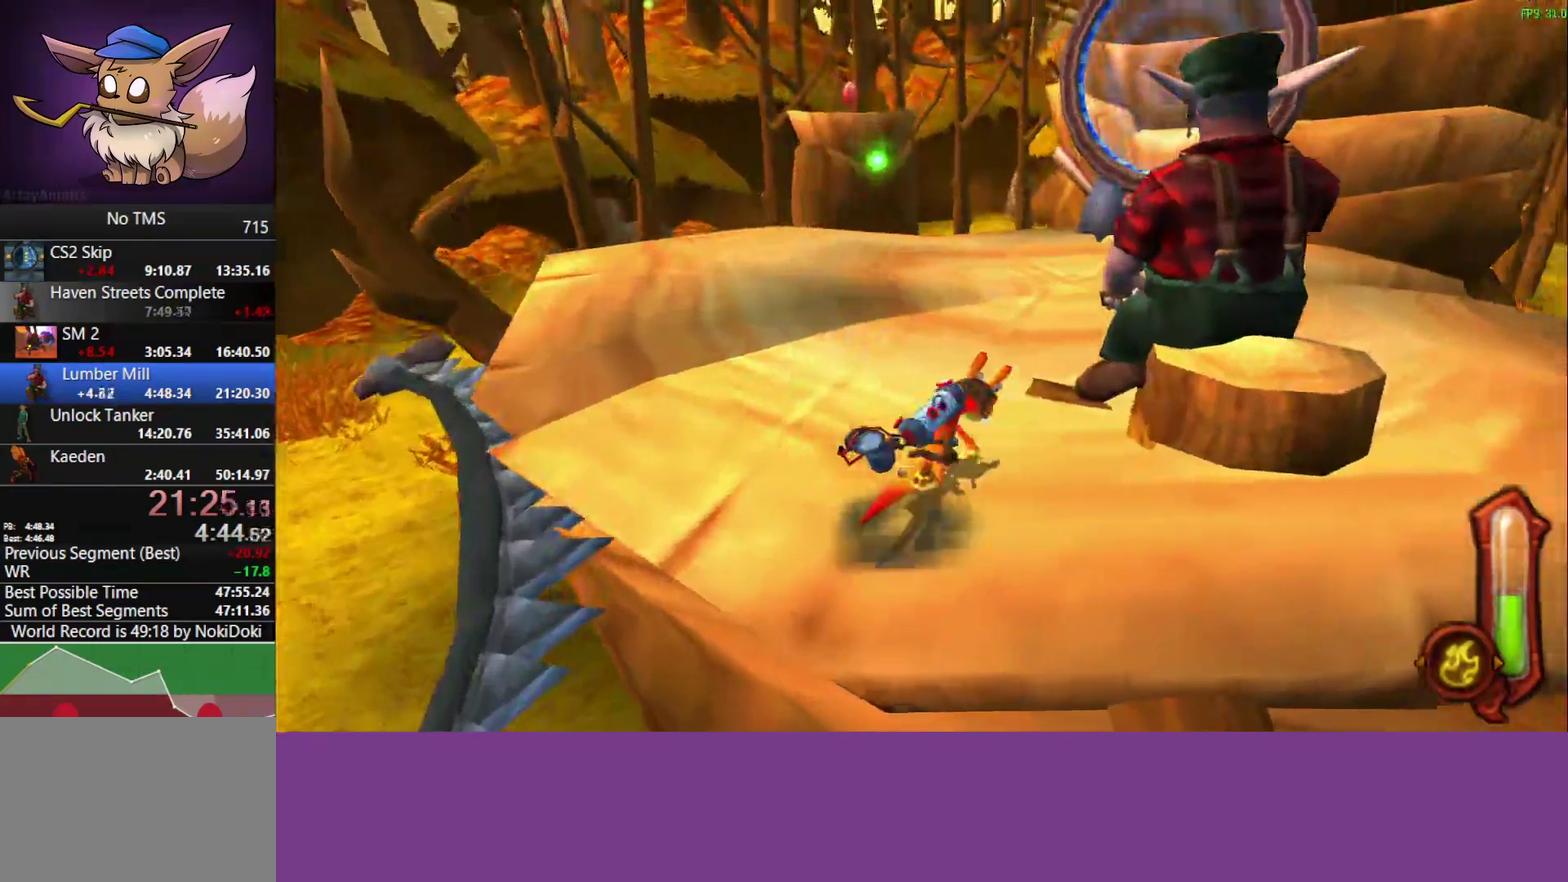
Gameplay with a controller (PlayStation layout); each line is a JSON object with the inputs held at the frame after it. "events" lists button and stick changes between this image and that frame as [ms after this image, input, new state], when the widget could be followed in between. Not read: L1 L2 R1 R2 R3 right_stick.
{"buttons": [], "left_stick": "up-right"}
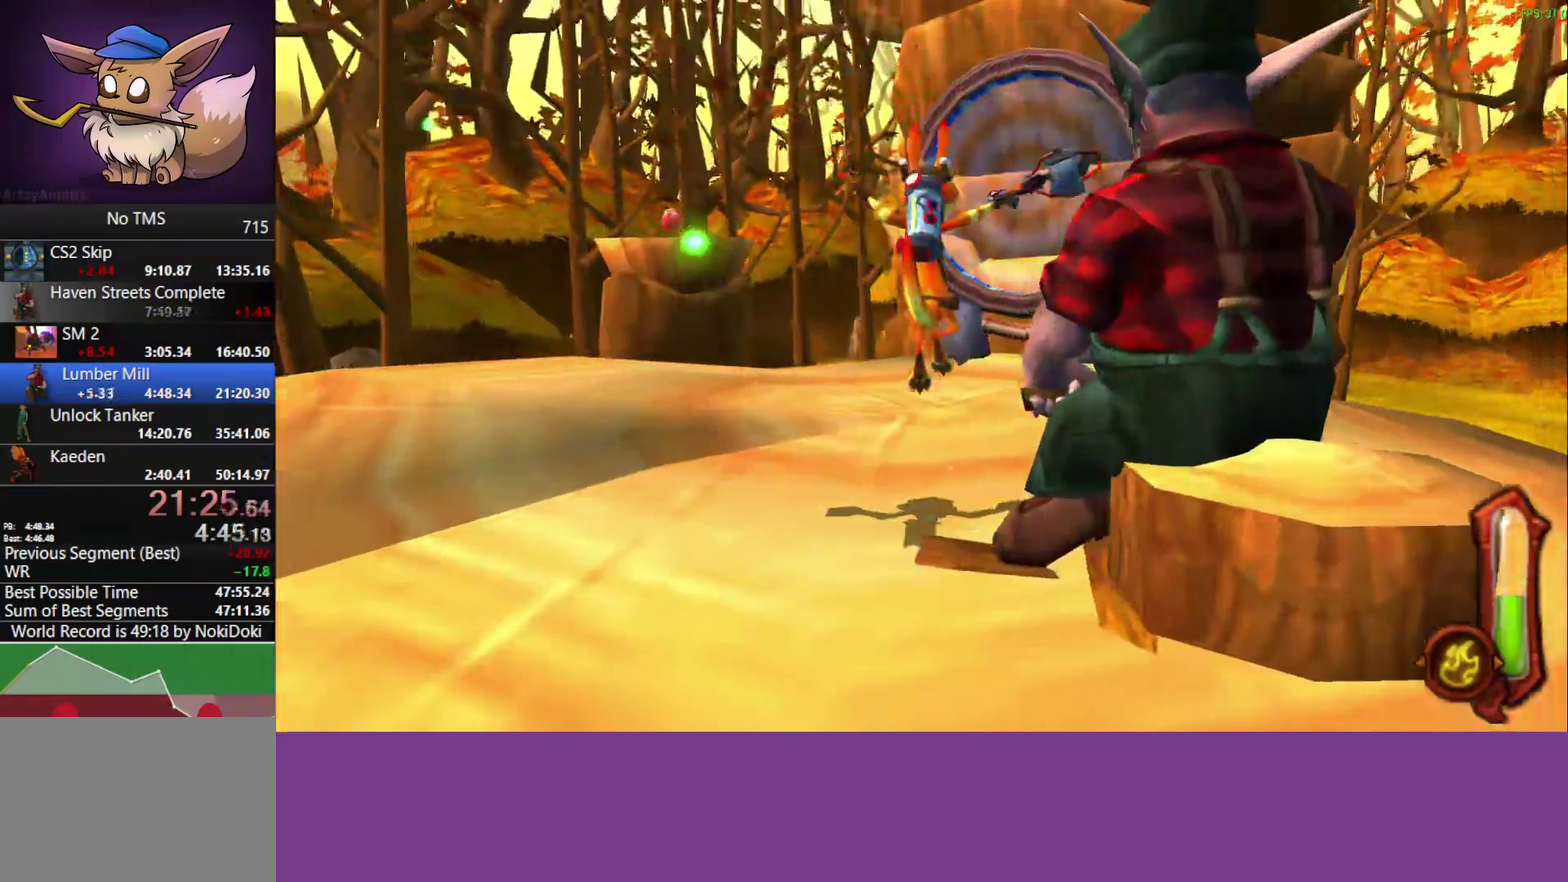
{"buttons": ["CROSS"], "left_stick": "up-right", "events": [[17, "CROSS", "down"], [83, "CROSS", "up"], [167, "CROSS", "down"], [233, "CROSS", "up"], [317, "CROSS", "down"], [383, "CROSS", "up"], [450, "CROSS", "down"]]}
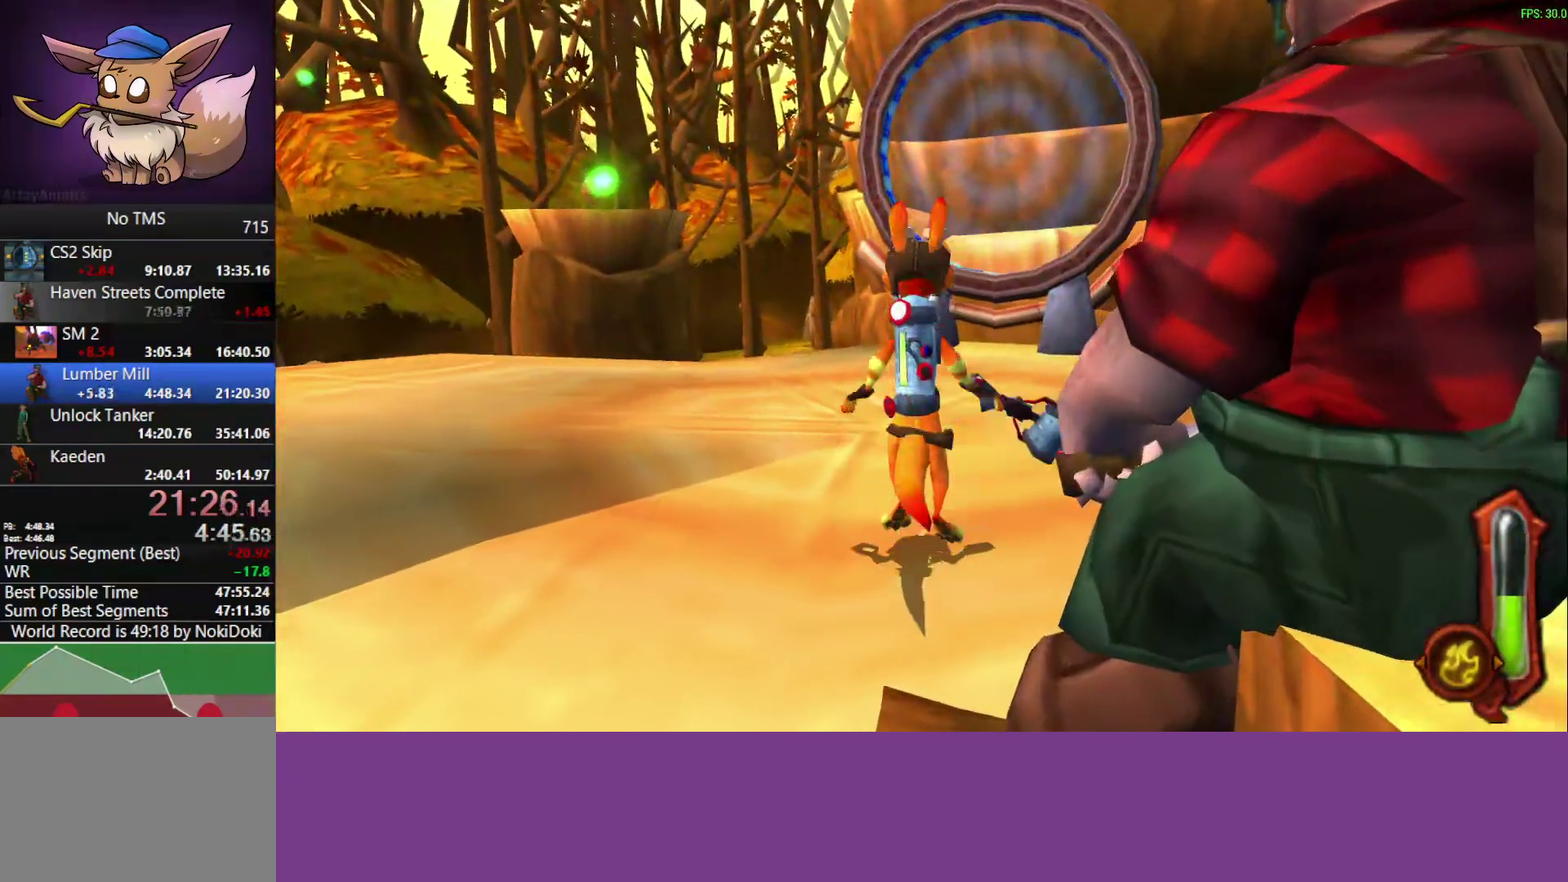
{"buttons": ["CROSS"], "left_stick": "up", "events": [[17, "CROSS", "up"], [100, "CROSS", "down"], [183, "CROSS", "up"], [267, "CROSS", "down"], [317, "left_stick", "up"], [350, "CROSS", "up"], [433, "CROSS", "down"]]}
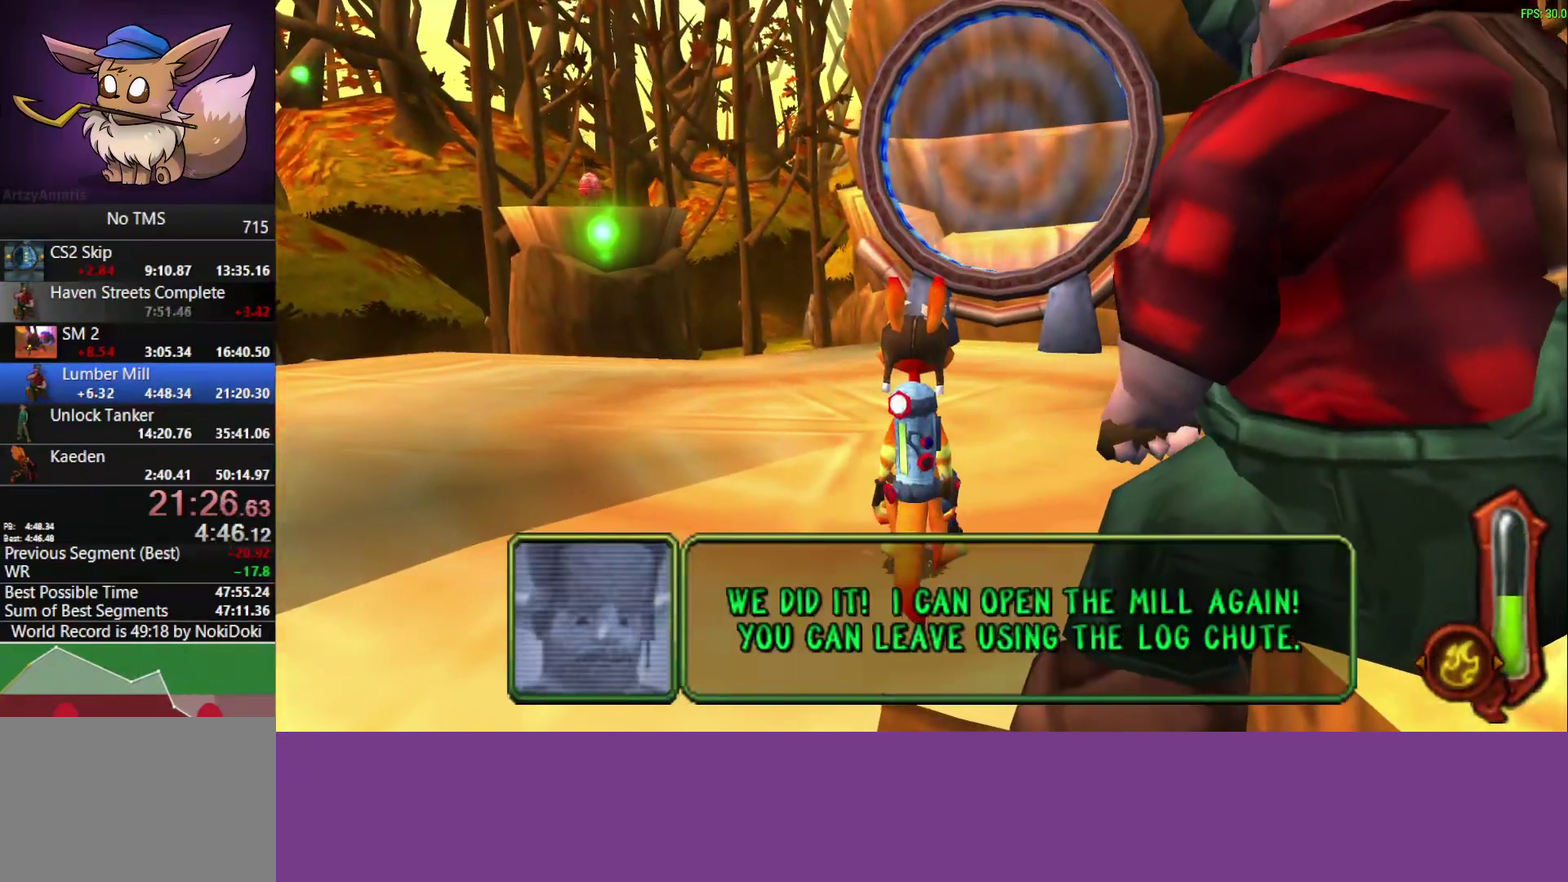
{"buttons": ["CROSS"], "left_stick": "up", "events": [[17, "CROSS", "up"], [100, "CROSS", "down"], [167, "CROSS", "up"], [283, "CROSS", "down"], [350, "CROSS", "up"], [450, "CROSS", "down"]]}
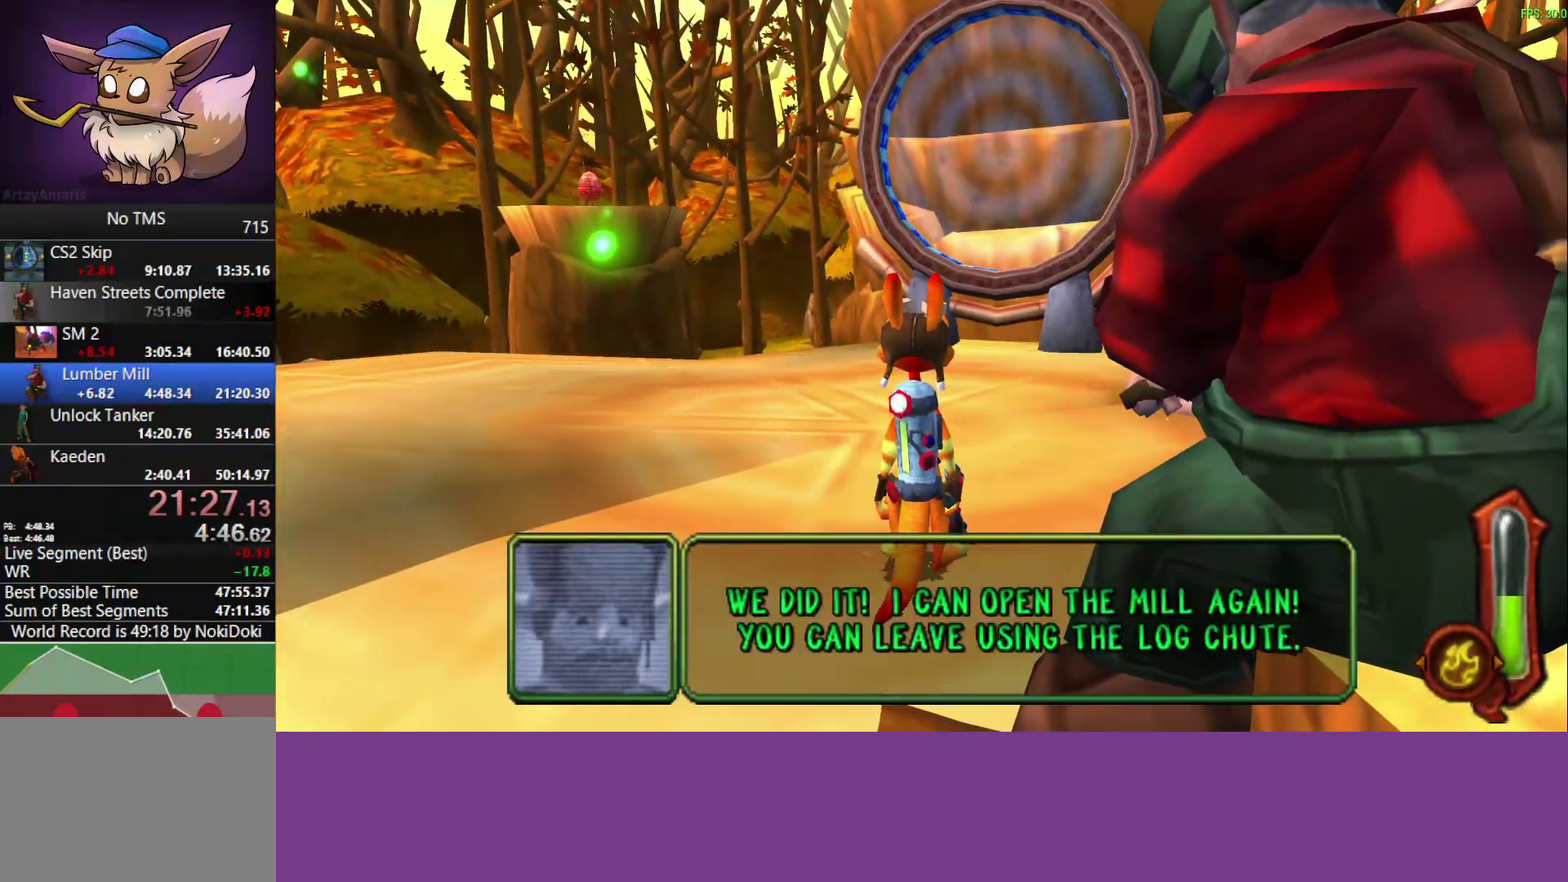
{"buttons": [], "left_stick": "up-right", "events": [[33, "CROSS", "up"], [33, "left_stick", "up-right"], [217, "CROSS", "down"], [300, "CROSS", "up"]]}
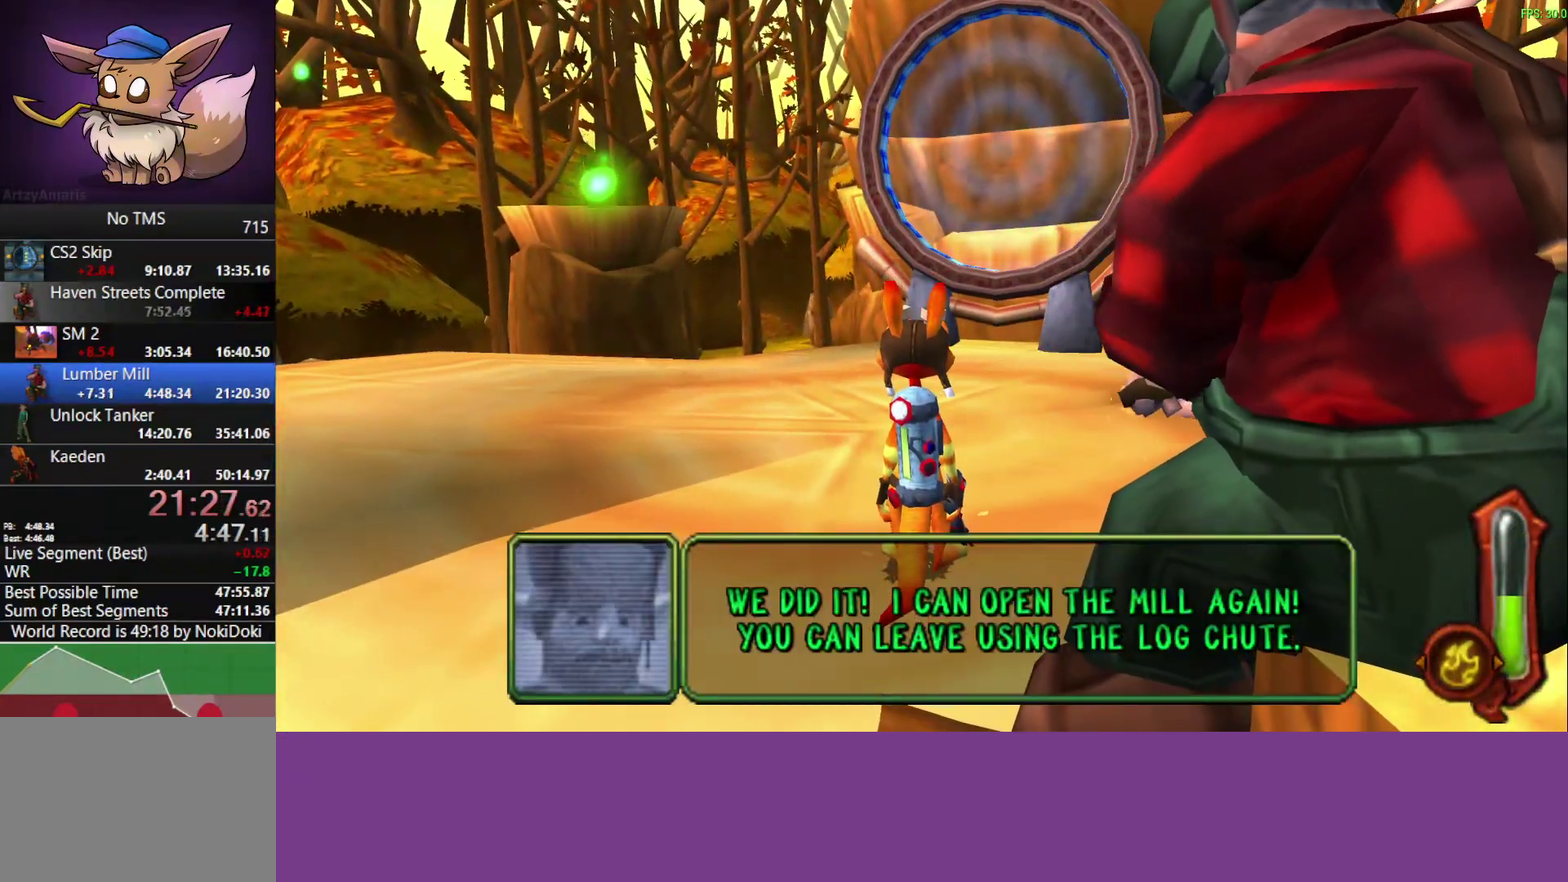
{"buttons": [], "left_stick": "up-right", "events": [[17, "CROSS", "down"], [133, "CROSS", "up"], [317, "CROSS", "down"], [417, "CROSS", "up"]]}
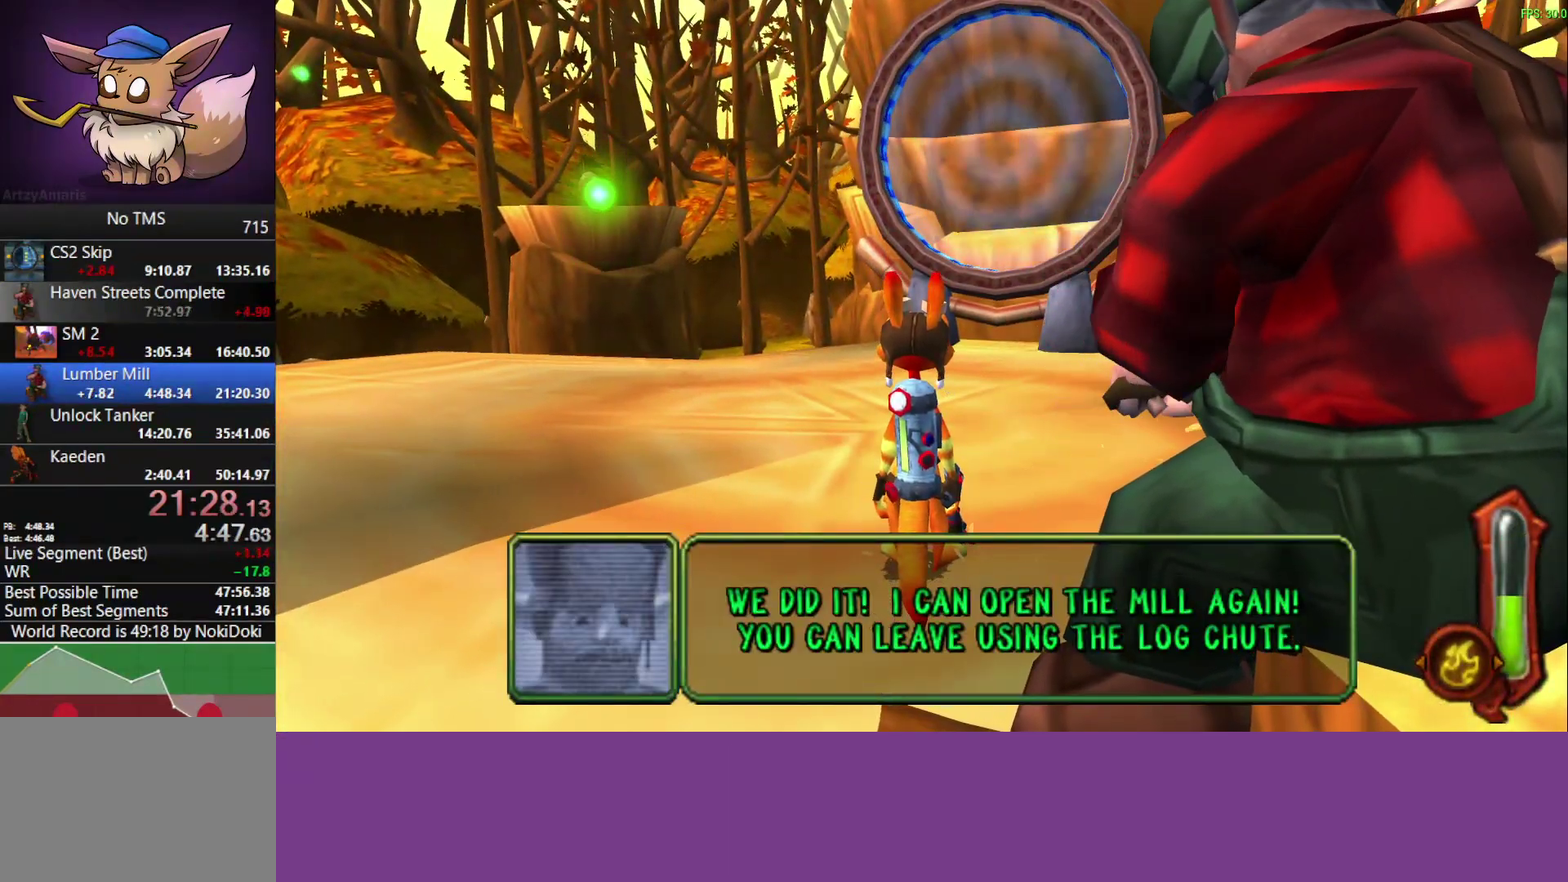
{"buttons": [], "left_stick": "up-right", "events": [[67, "CROSS", "down"], [133, "CROSS", "up"], [350, "CROSS", "down"], [450, "CROSS", "up"]]}
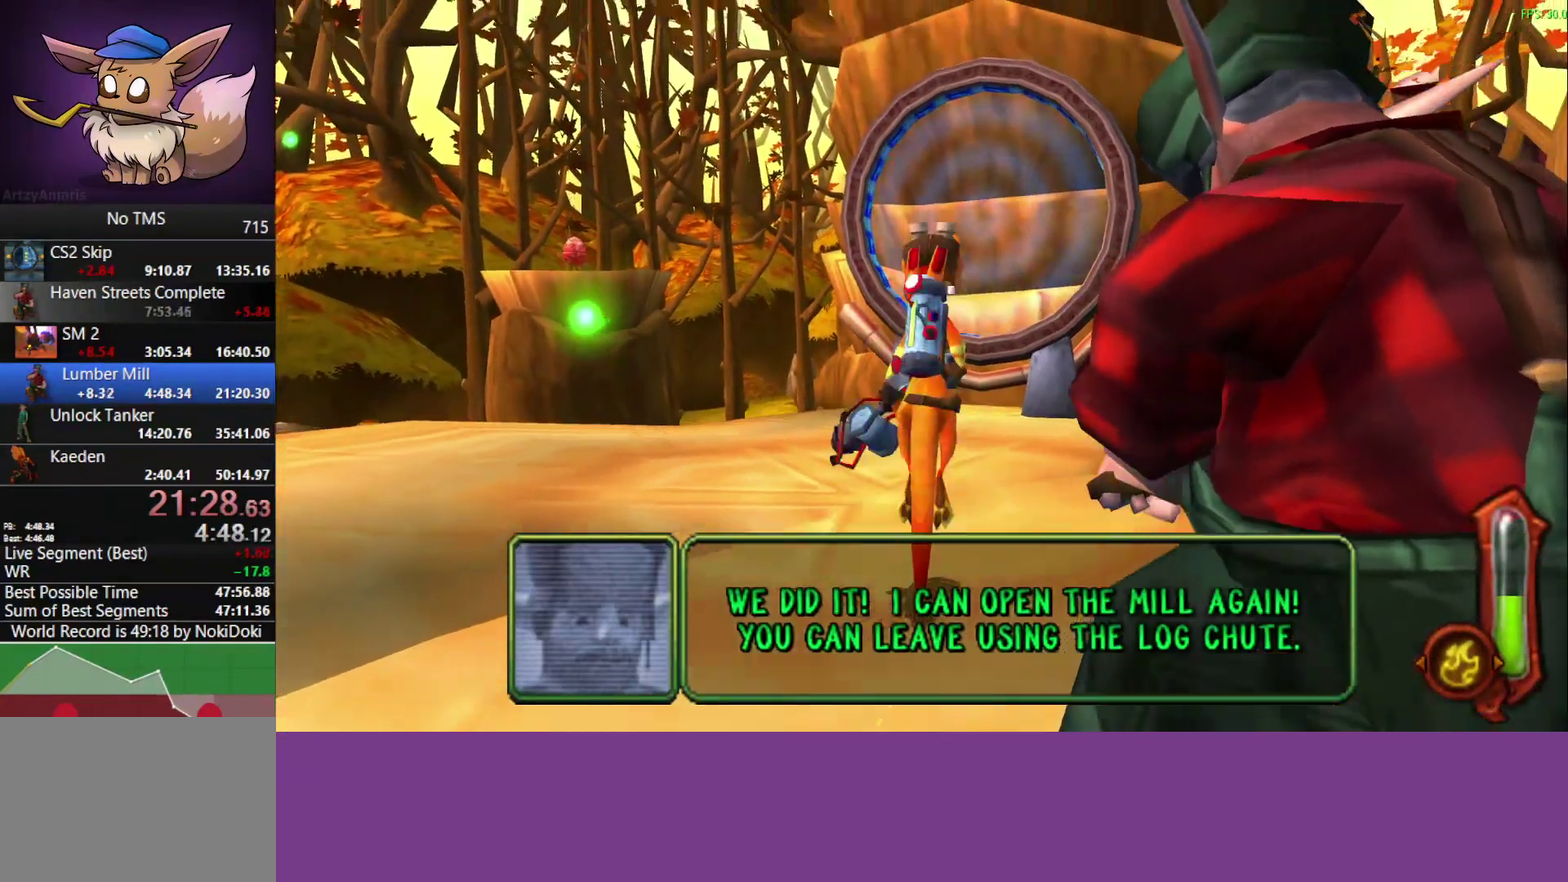
{"buttons": [], "left_stick": "up", "events": [[233, "left_stick", "up"]]}
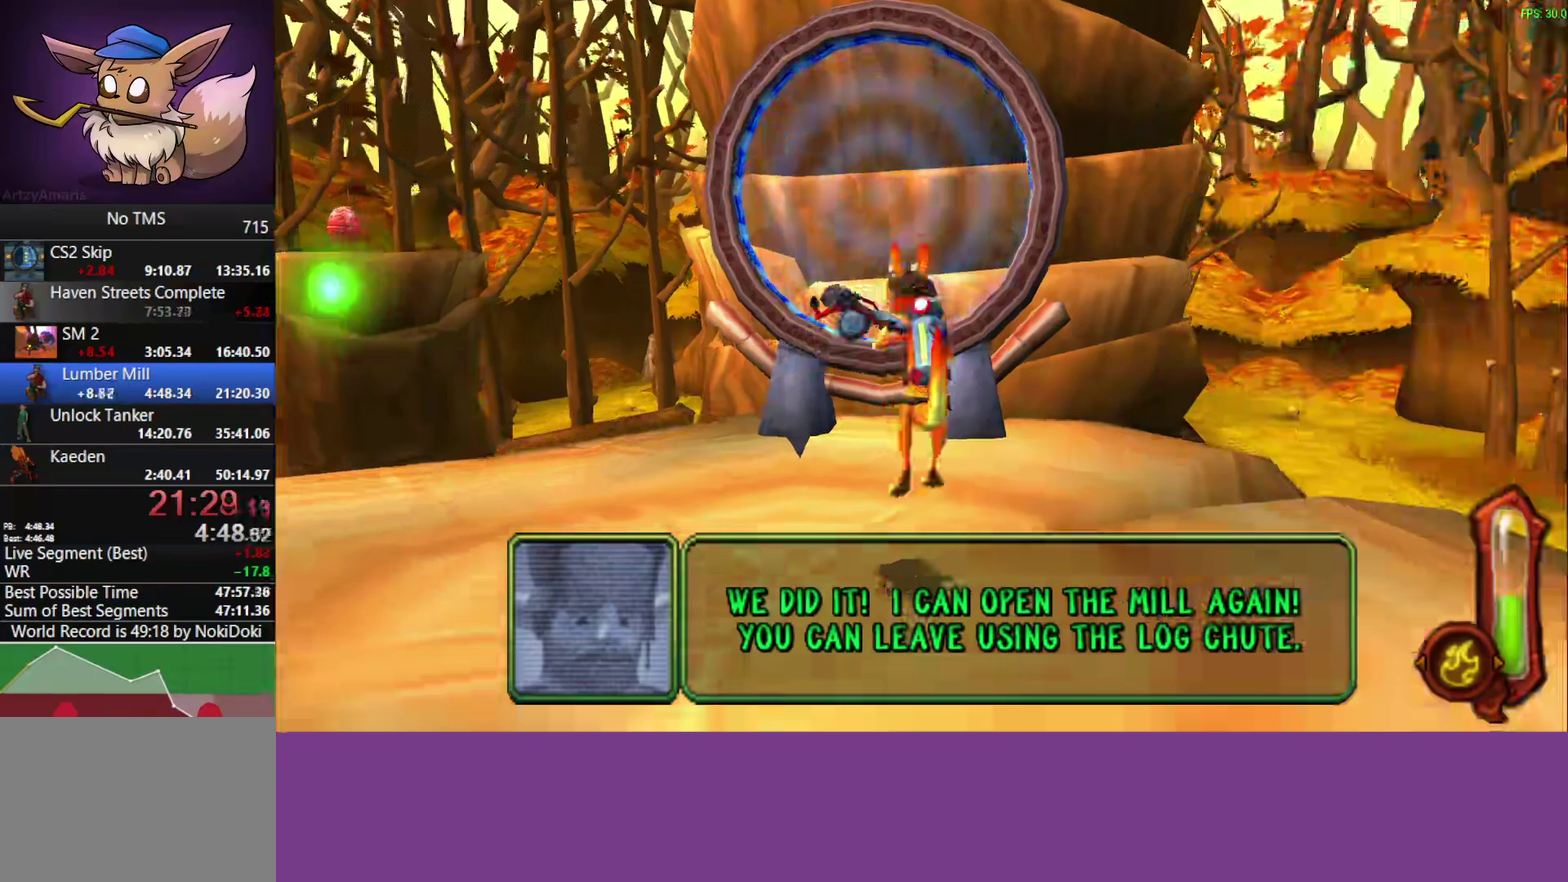
{"buttons": [], "left_stick": "up", "events": [[267, "CROSS", "down"], [467, "CROSS", "up"]]}
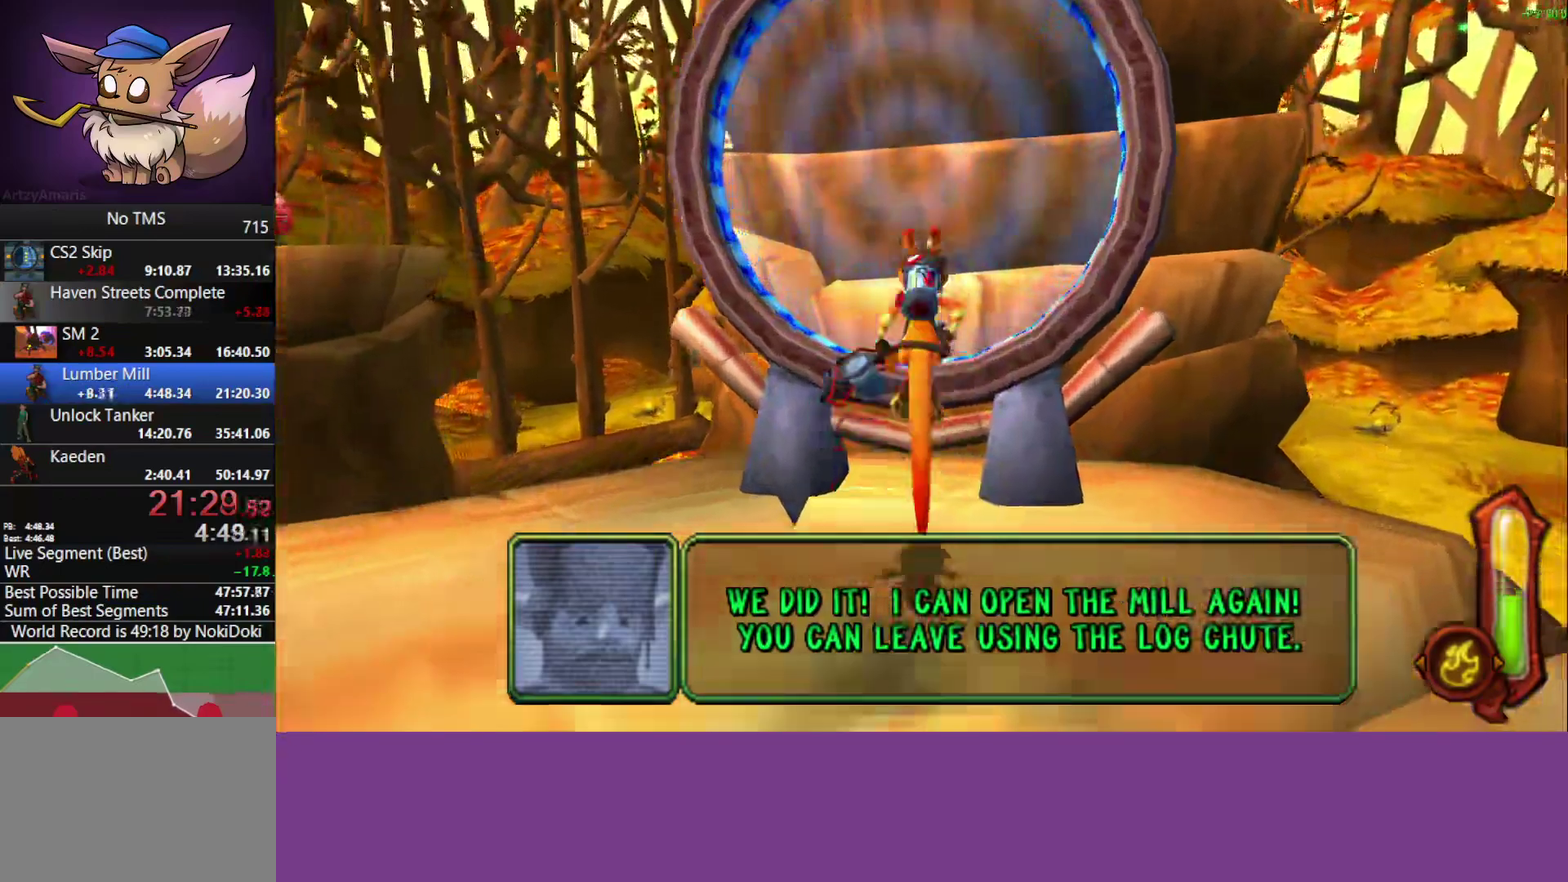
{"buttons": [], "left_stick": "up", "events": [[200, "CROSS", "down"], [300, "CROSS", "up"], [367, "CROSS", "down"], [450, "CROSS", "up"]]}
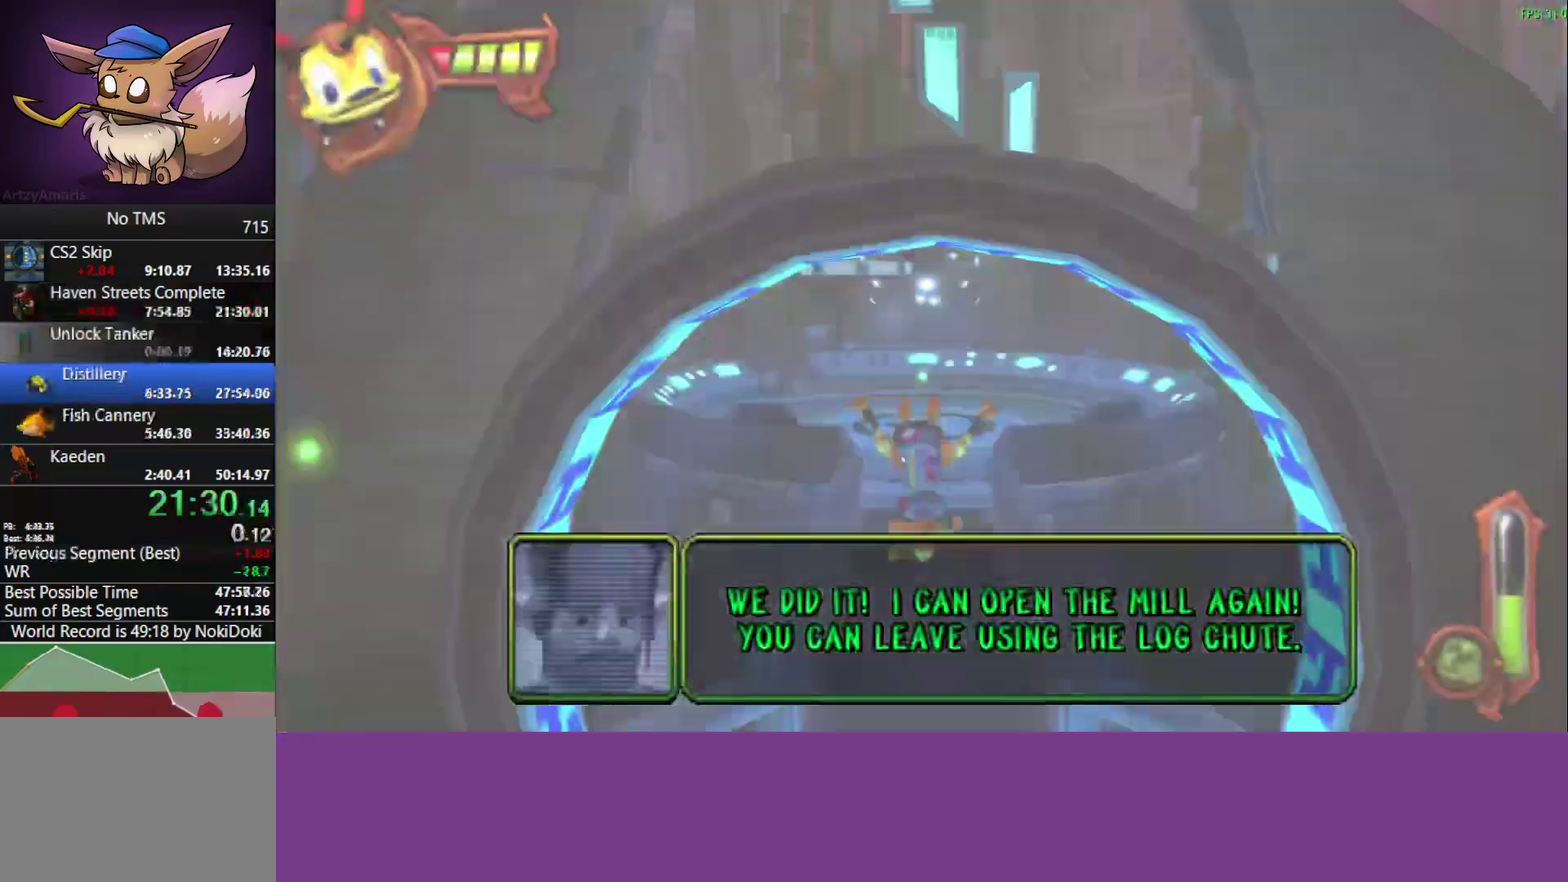
{"buttons": [], "left_stick": "up", "events": [[33, "CROSS", "down"], [100, "CROSS", "up"]]}
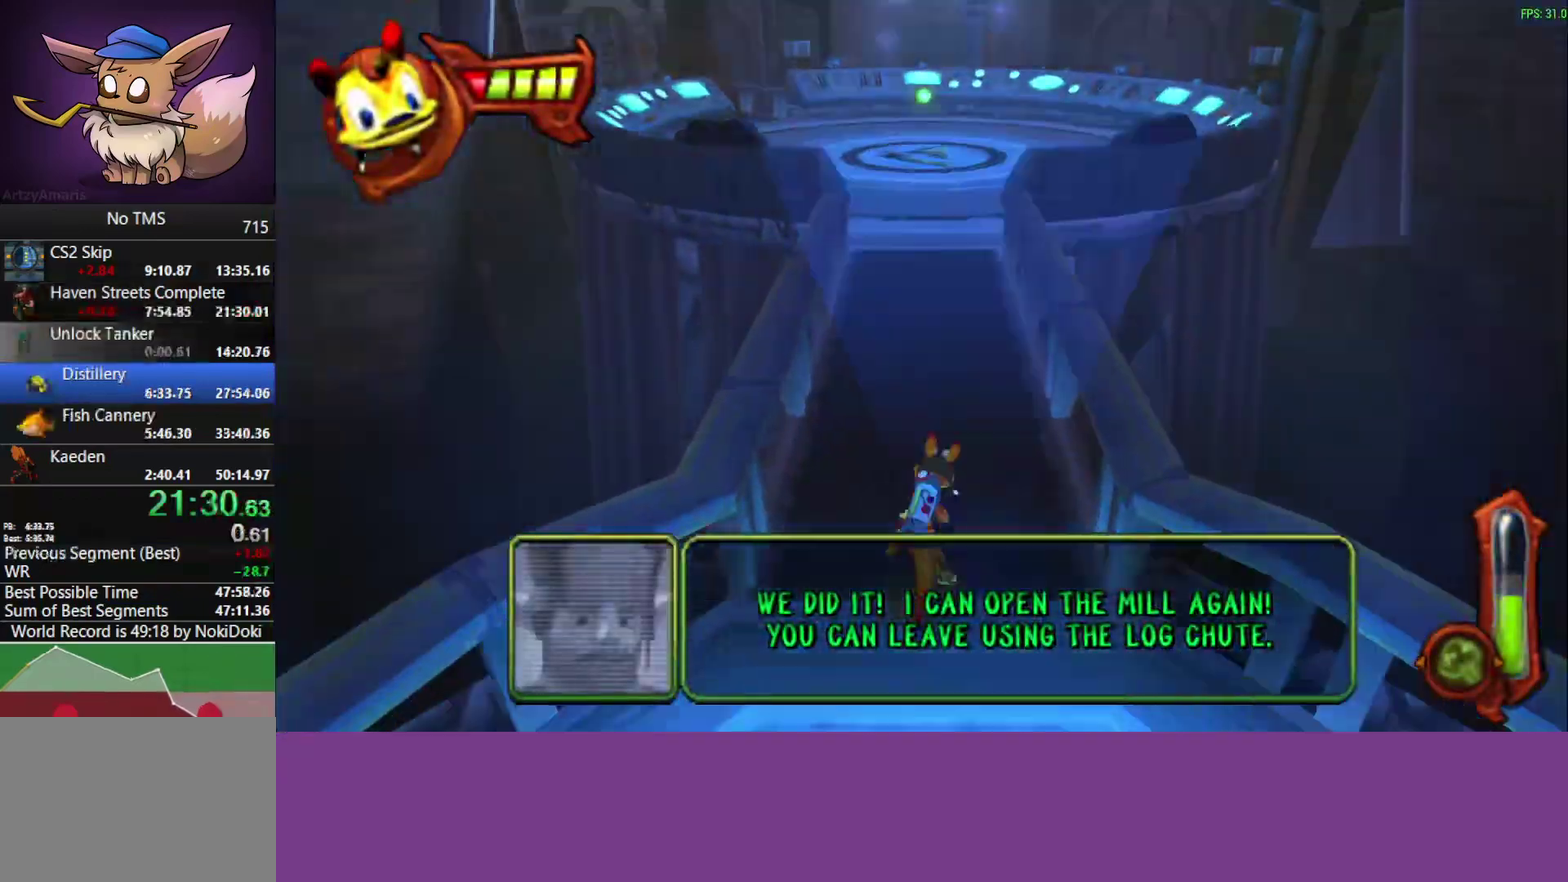
{"buttons": [], "left_stick": "up", "events": [[83, "CROSS", "down"], [217, "CROSS", "up"]]}
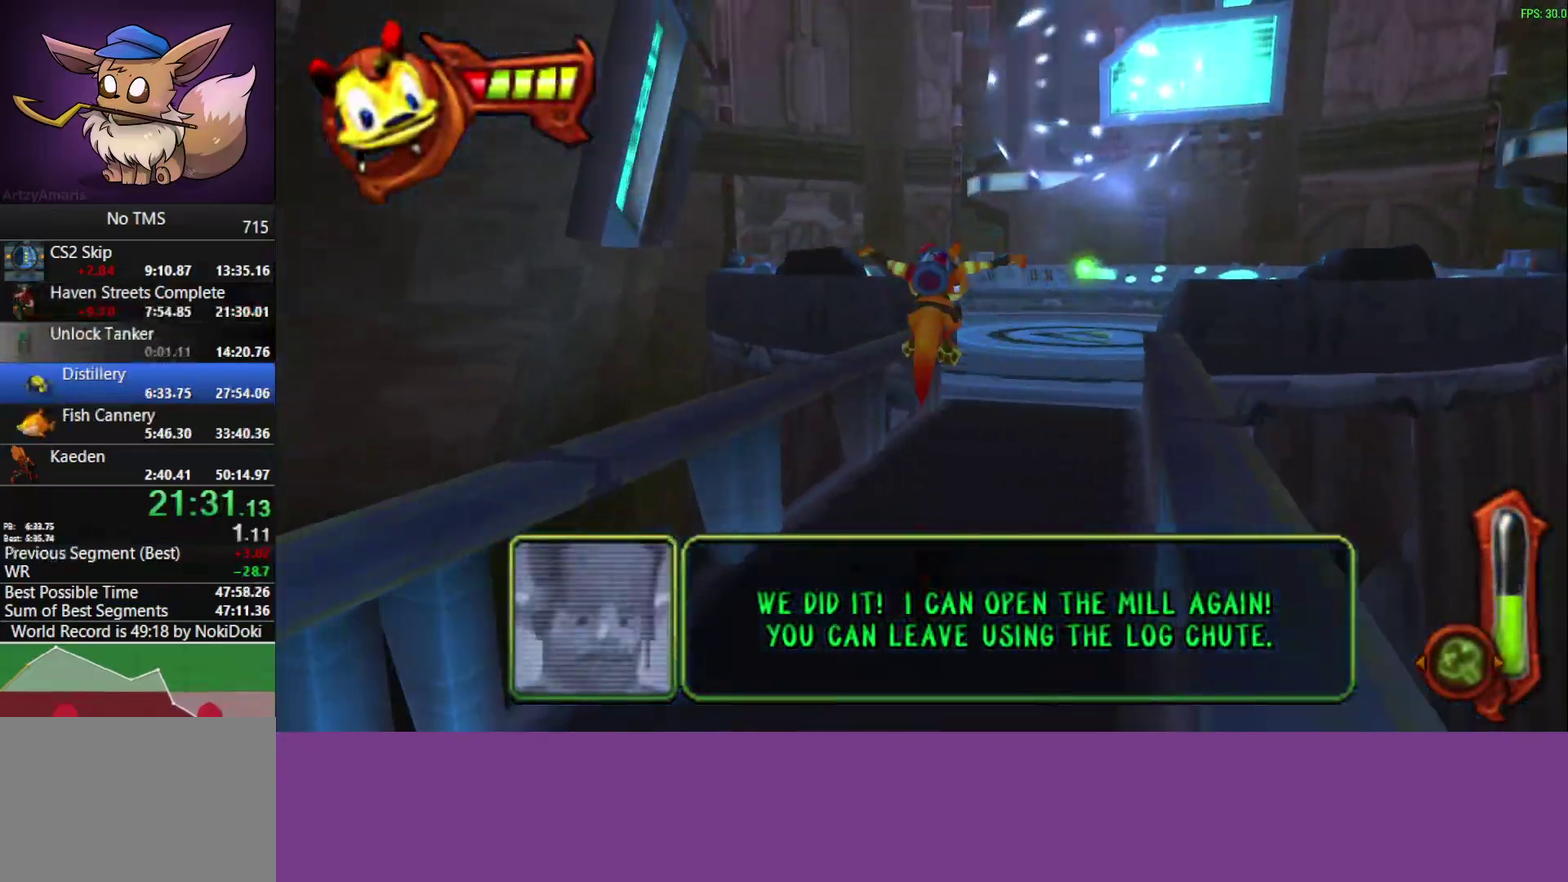
{"buttons": [], "left_stick": "up-right", "events": [[17, "left_stick", "up-right"], [383, "CROSS", "down"], [483, "CROSS", "up"]]}
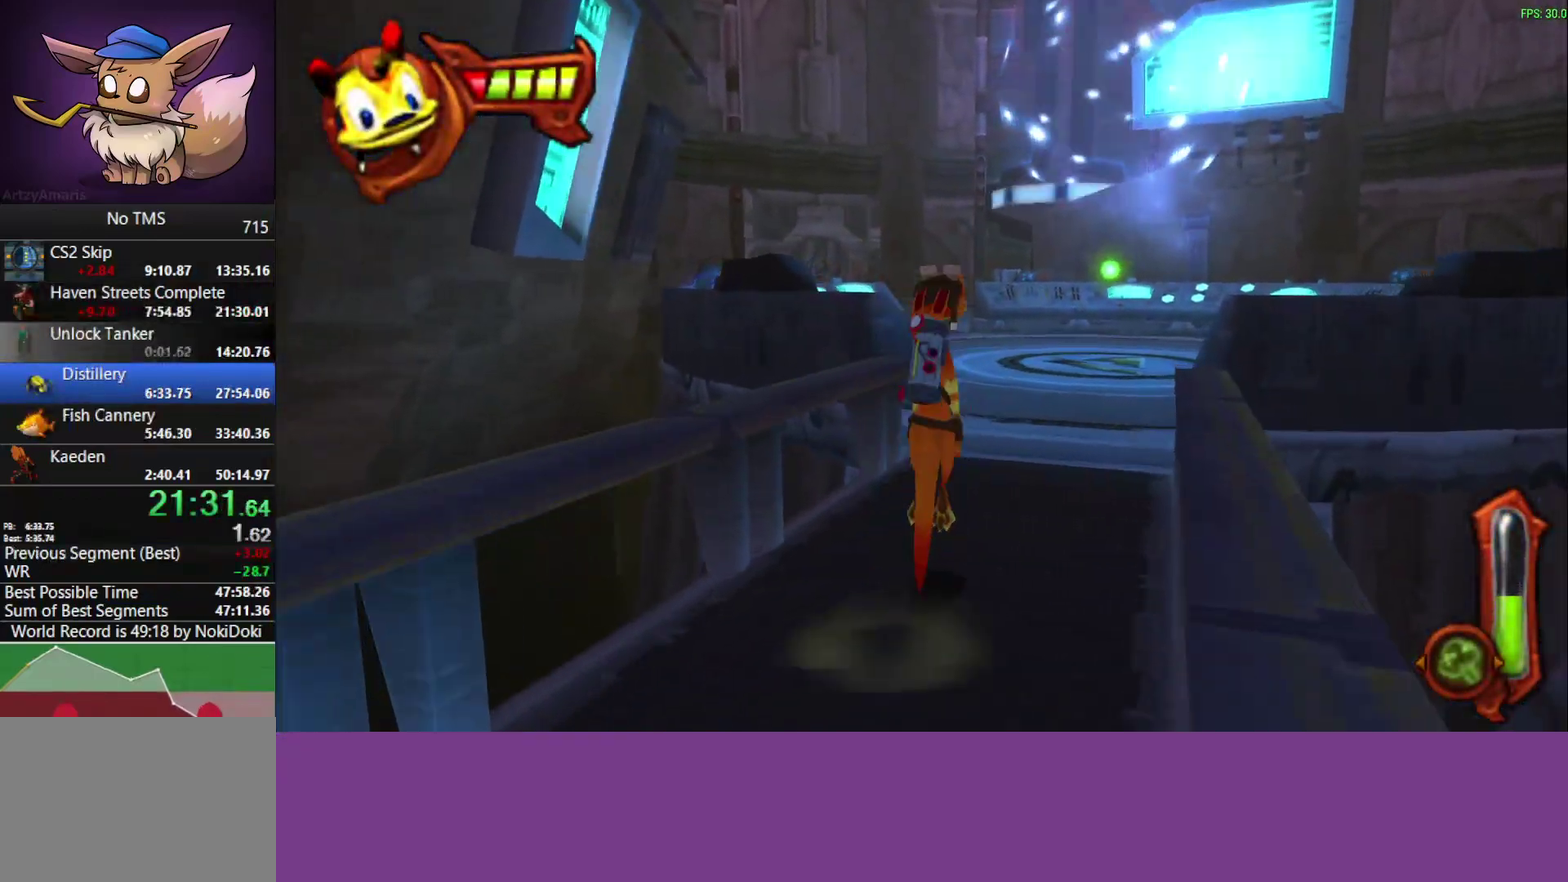
{"buttons": [], "left_stick": "up-right", "events": []}
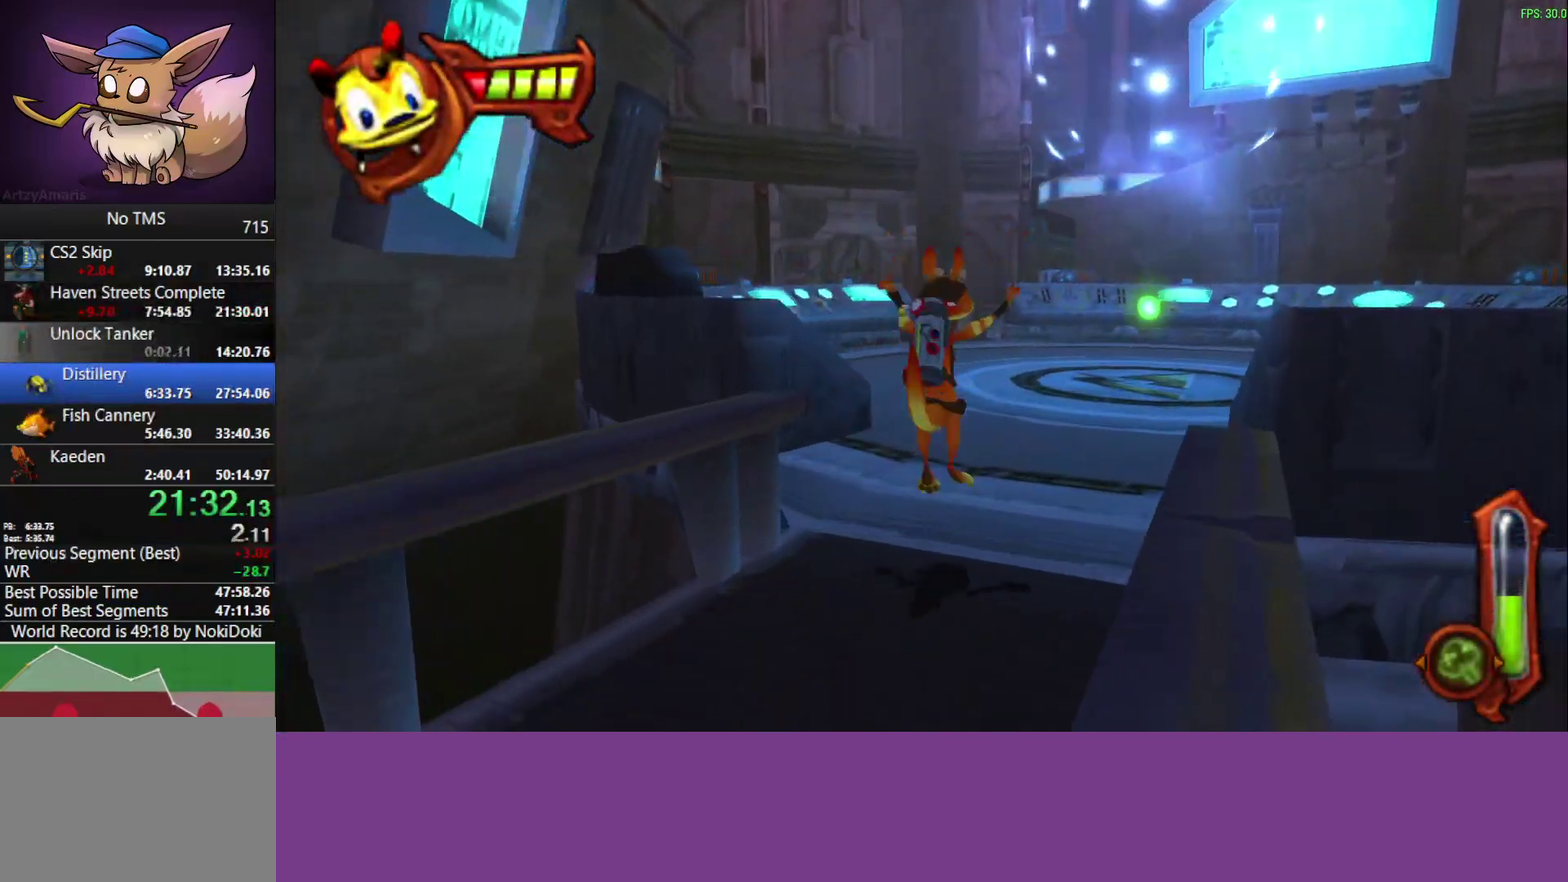
{"buttons": ["DPAD_RIGHT"], "left_stick": "up-right", "events": [[150, "CROSS", "down"], [250, "CROSS", "up"], [483, "DPAD_RIGHT", "down"]]}
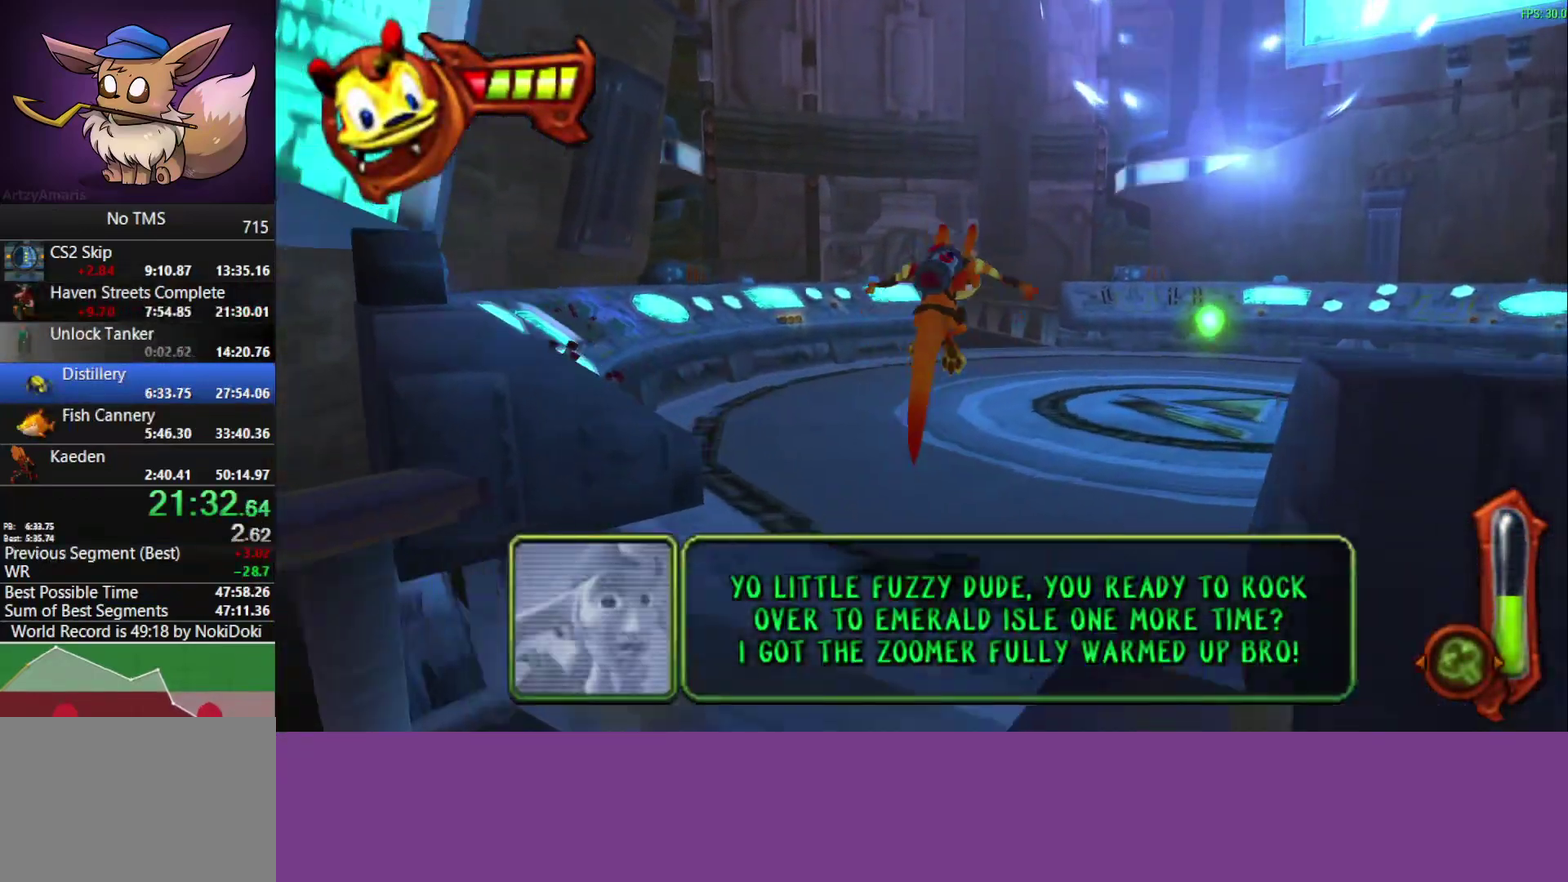
{"buttons": ["CROSS"], "left_stick": "up-right", "events": [[133, "DPAD_RIGHT", "up"], [483, "CROSS", "down"]]}
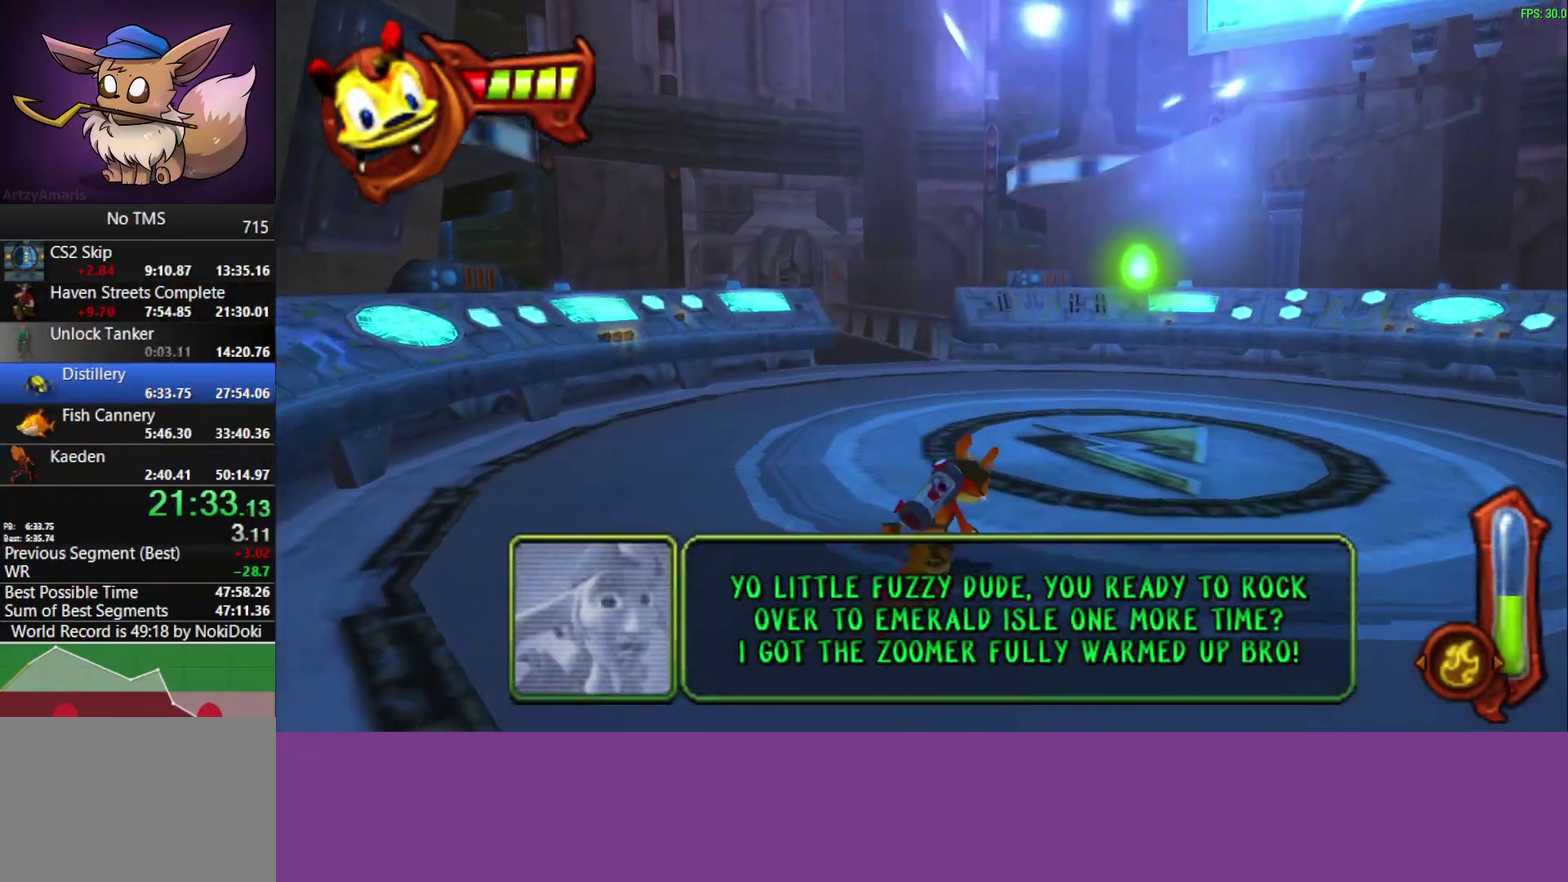
{"buttons": [], "left_stick": "up-right", "events": [[117, "CROSS", "up"]]}
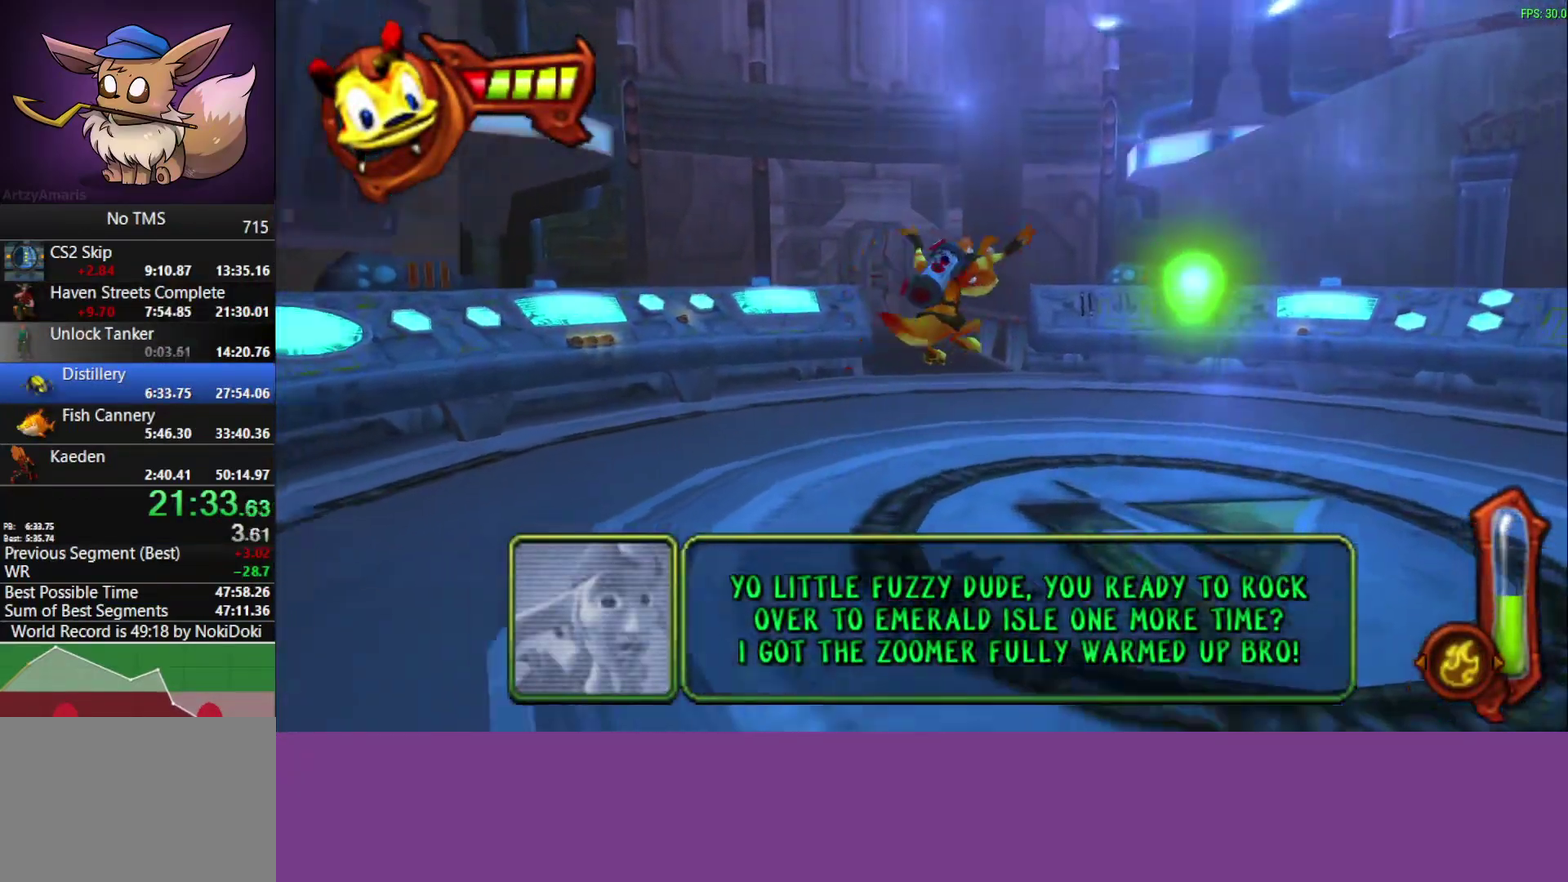
{"buttons": [], "left_stick": "up"}
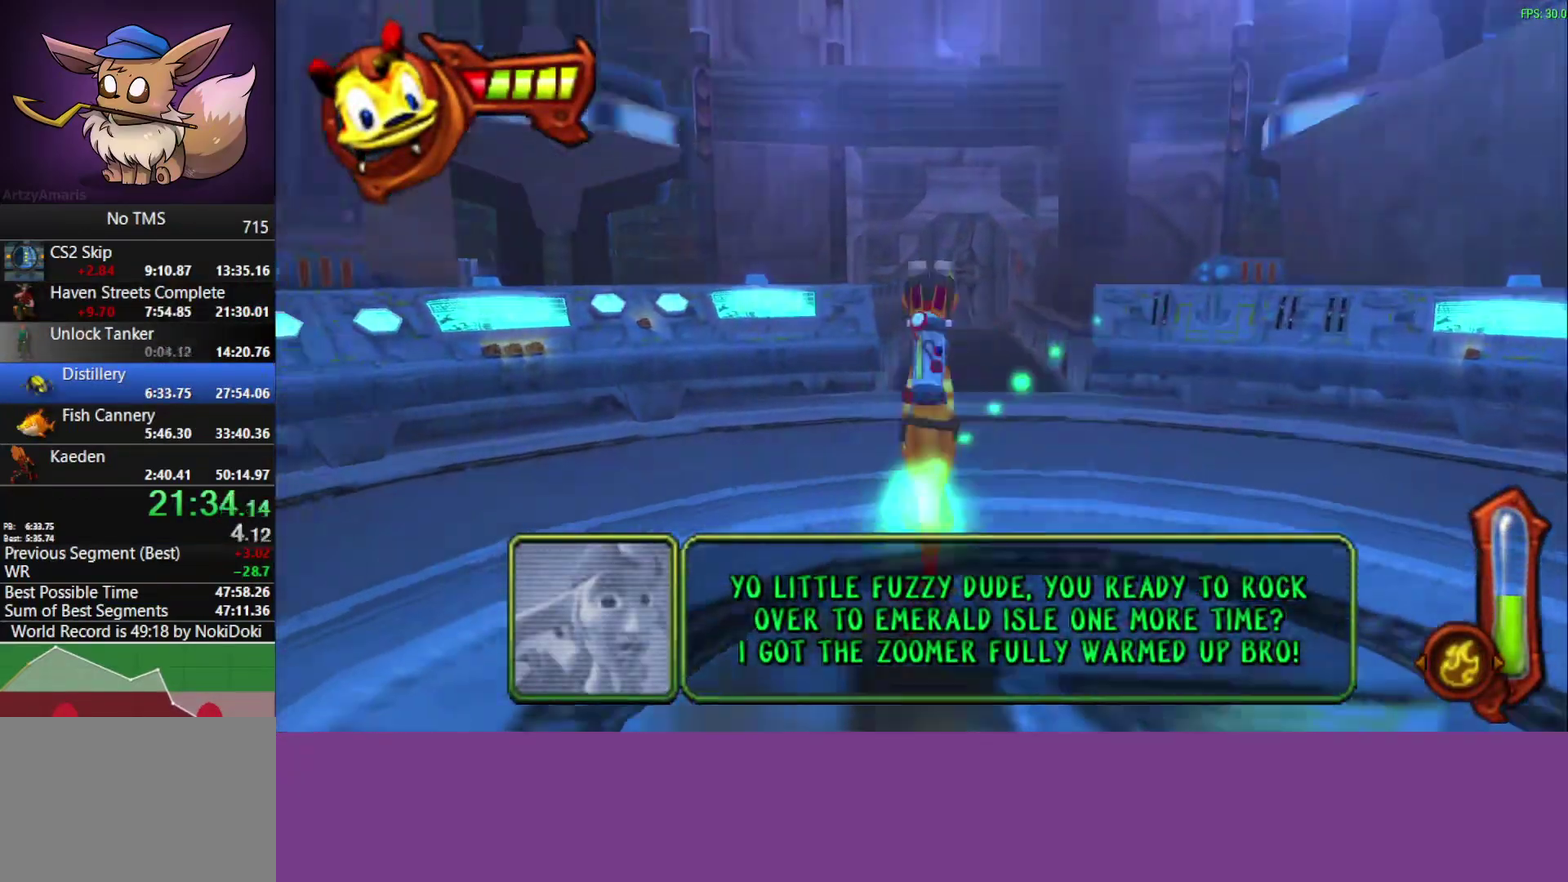
{"buttons": [], "left_stick": "up-right", "events": [[67, "left_stick", "up-right"]]}
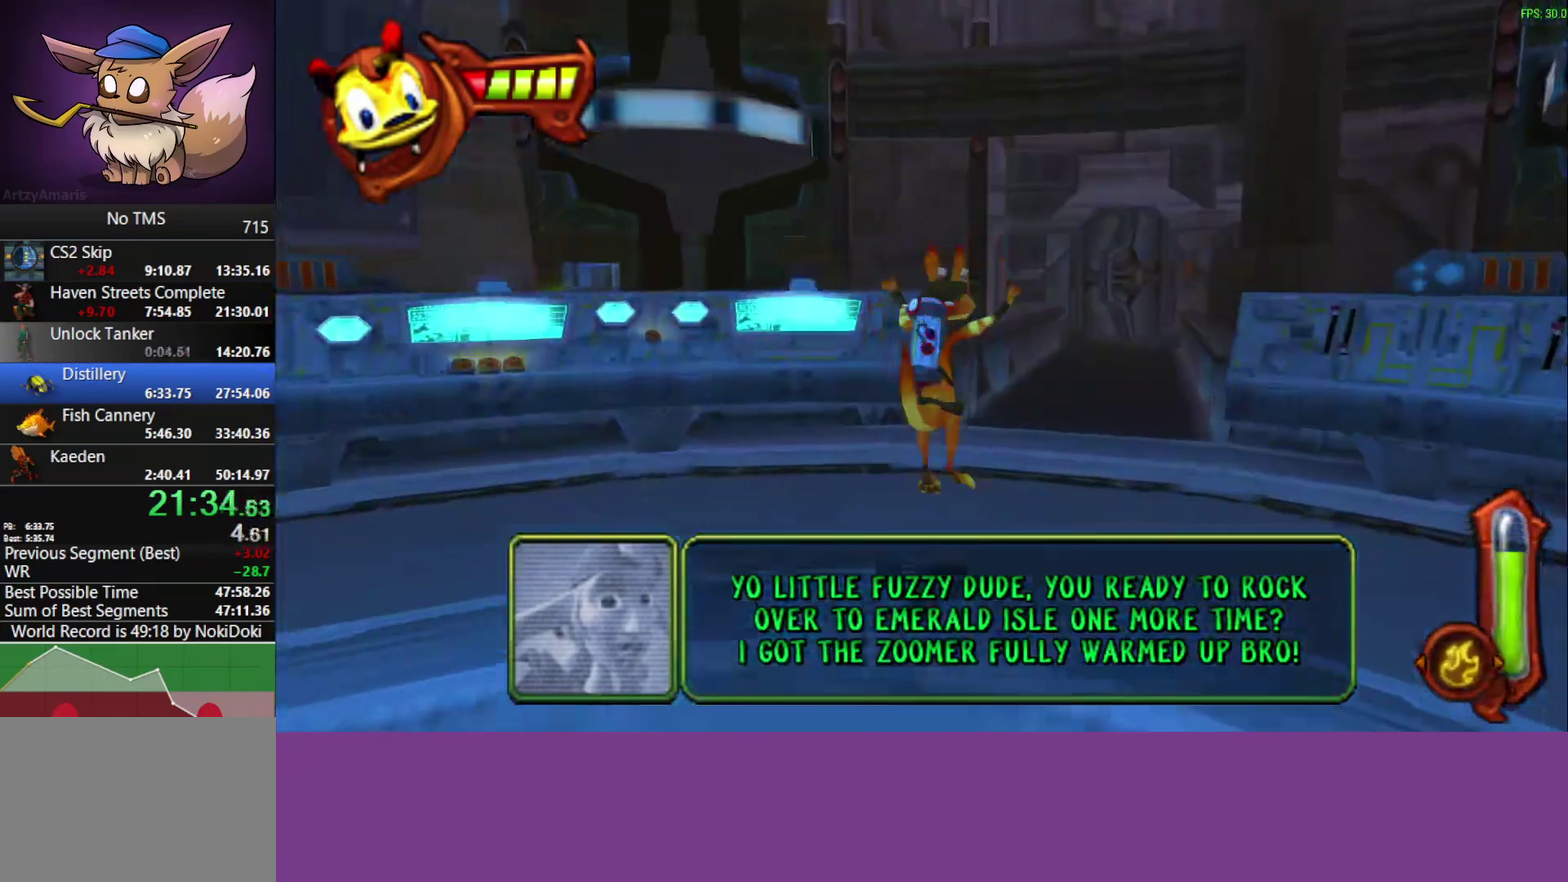
{"buttons": [], "left_stick": "up-right", "events": [[200, "CROSS", "down"], [333, "CROSS", "up"]]}
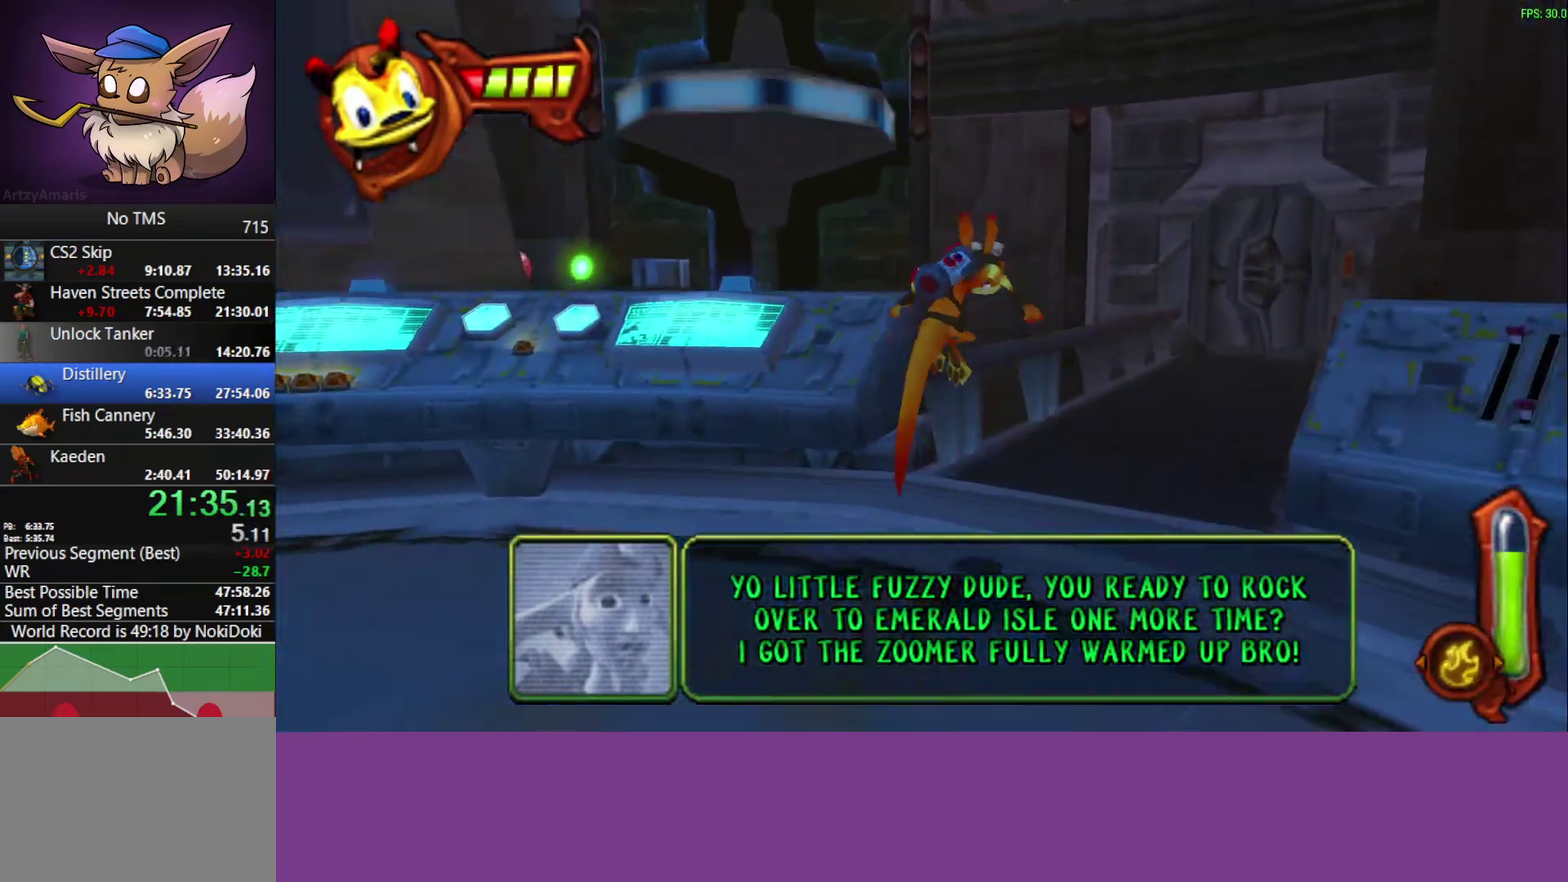
{"buttons": [], "left_stick": "up-right"}
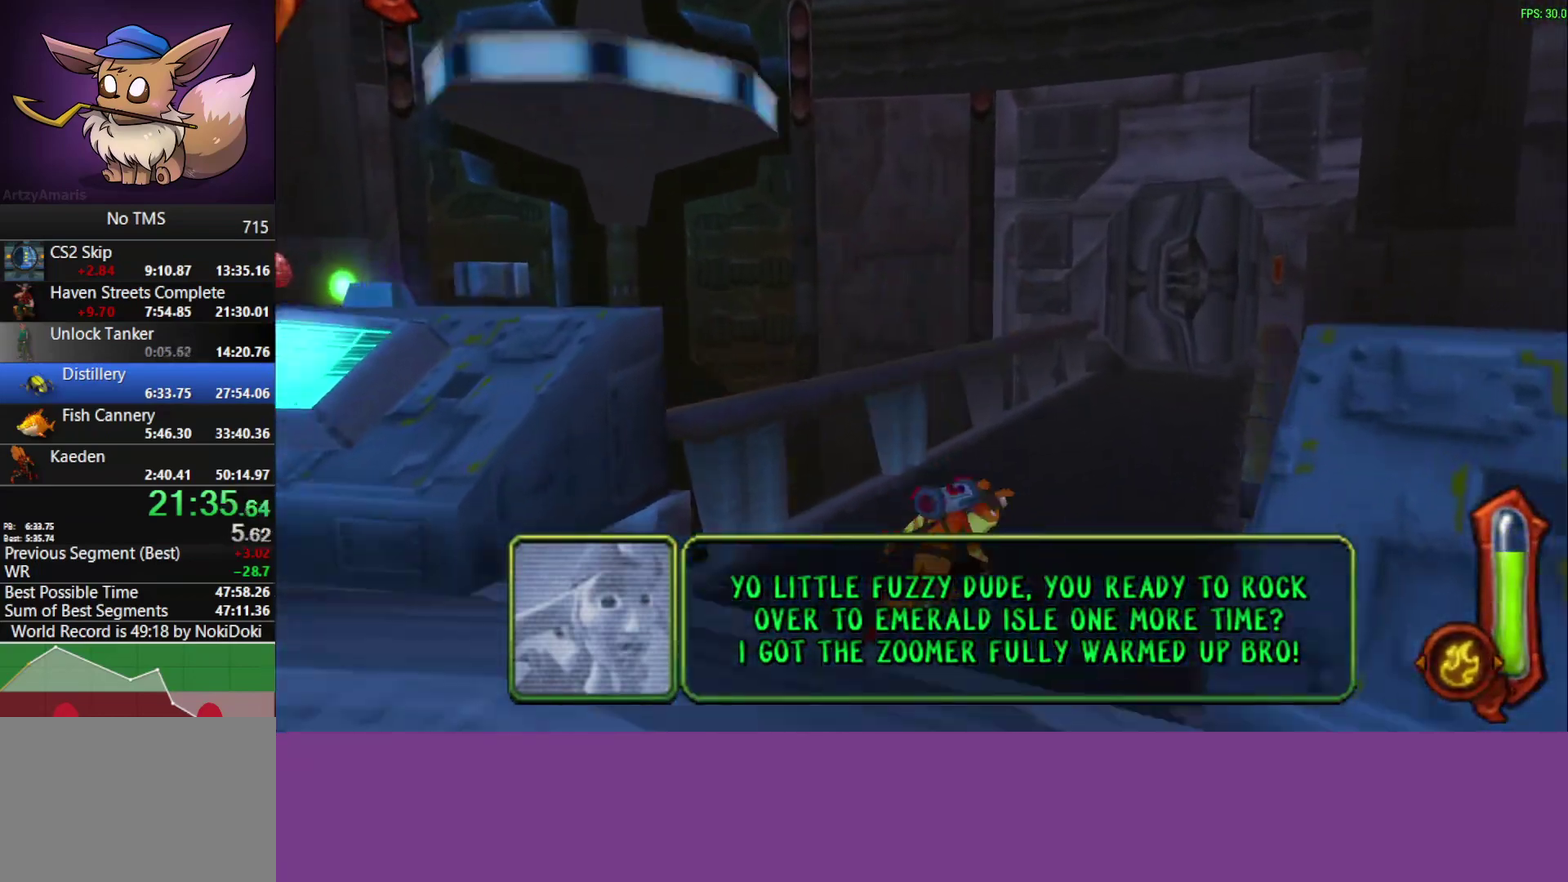
{"buttons": [], "left_stick": "up-right", "events": [[17, "CROSS", "down"], [167, "CROSS", "up"]]}
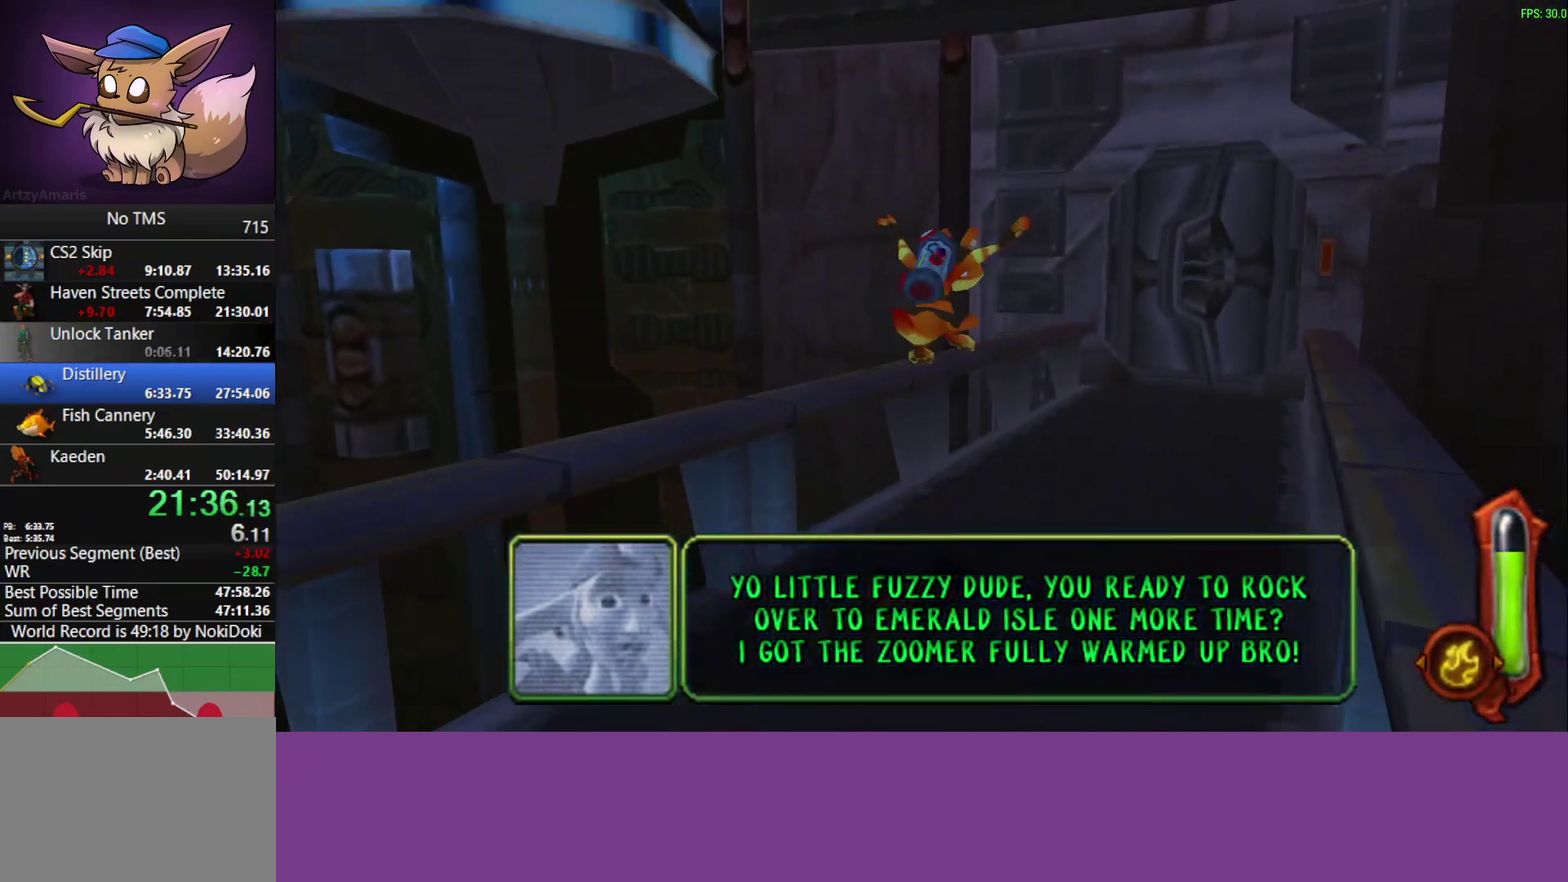
{"buttons": [], "left_stick": "up-right", "events": [[300, "CROSS", "down"], [417, "CROSS", "up"]]}
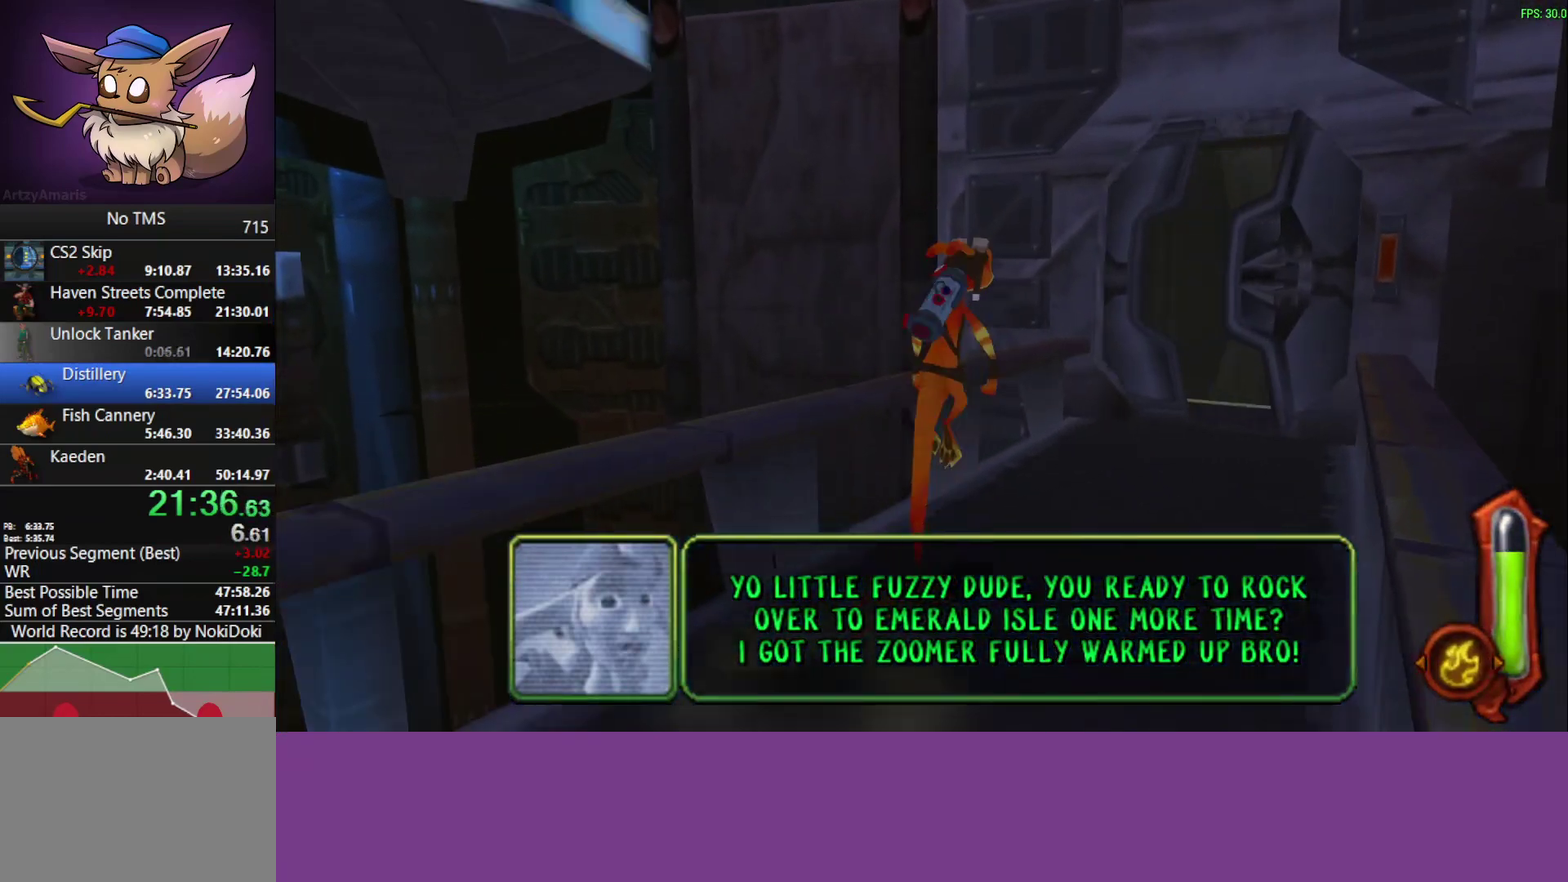
{"buttons": [], "left_stick": "up-right"}
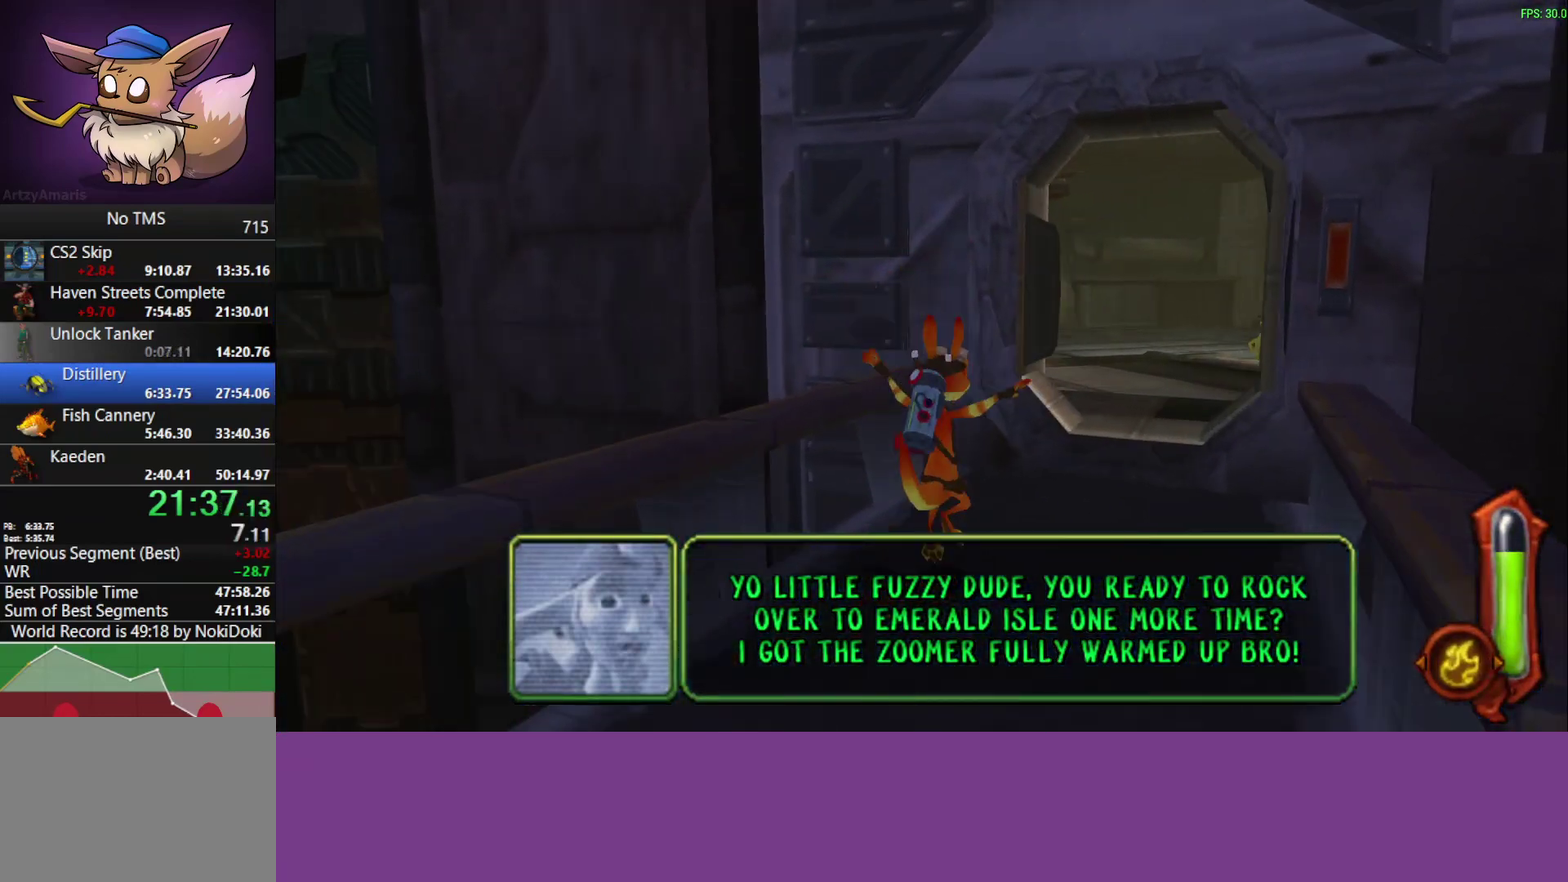
{"buttons": [], "left_stick": "up-right", "events": [[100, "CROSS", "down"], [183, "CROSS", "up"]]}
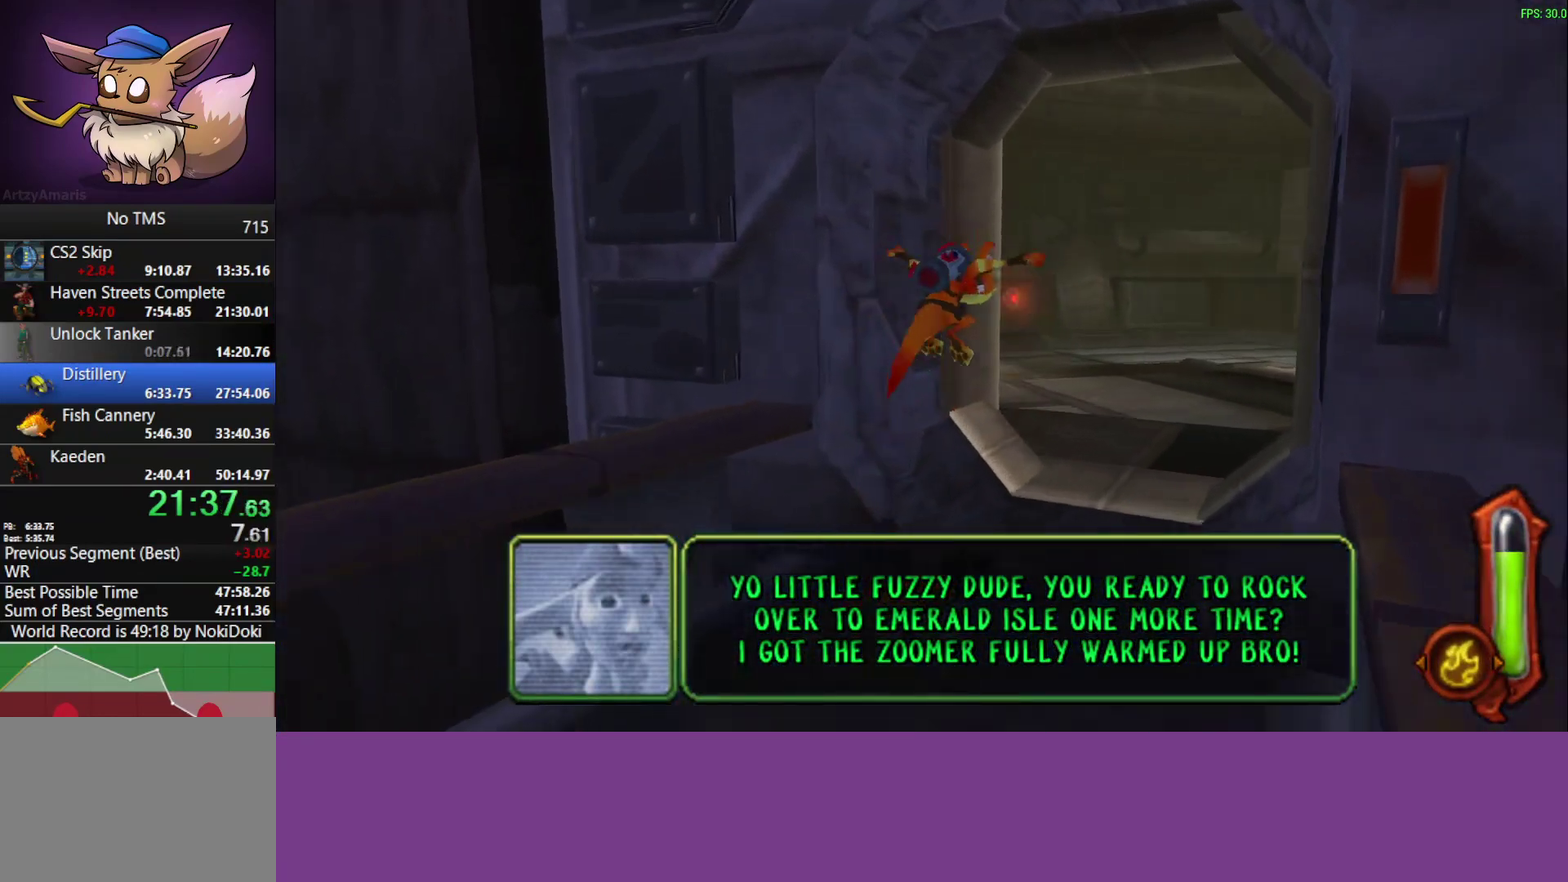
{"buttons": [], "left_stick": "up-right", "events": [[367, "CROSS", "down"], [500, "CROSS", "up"]]}
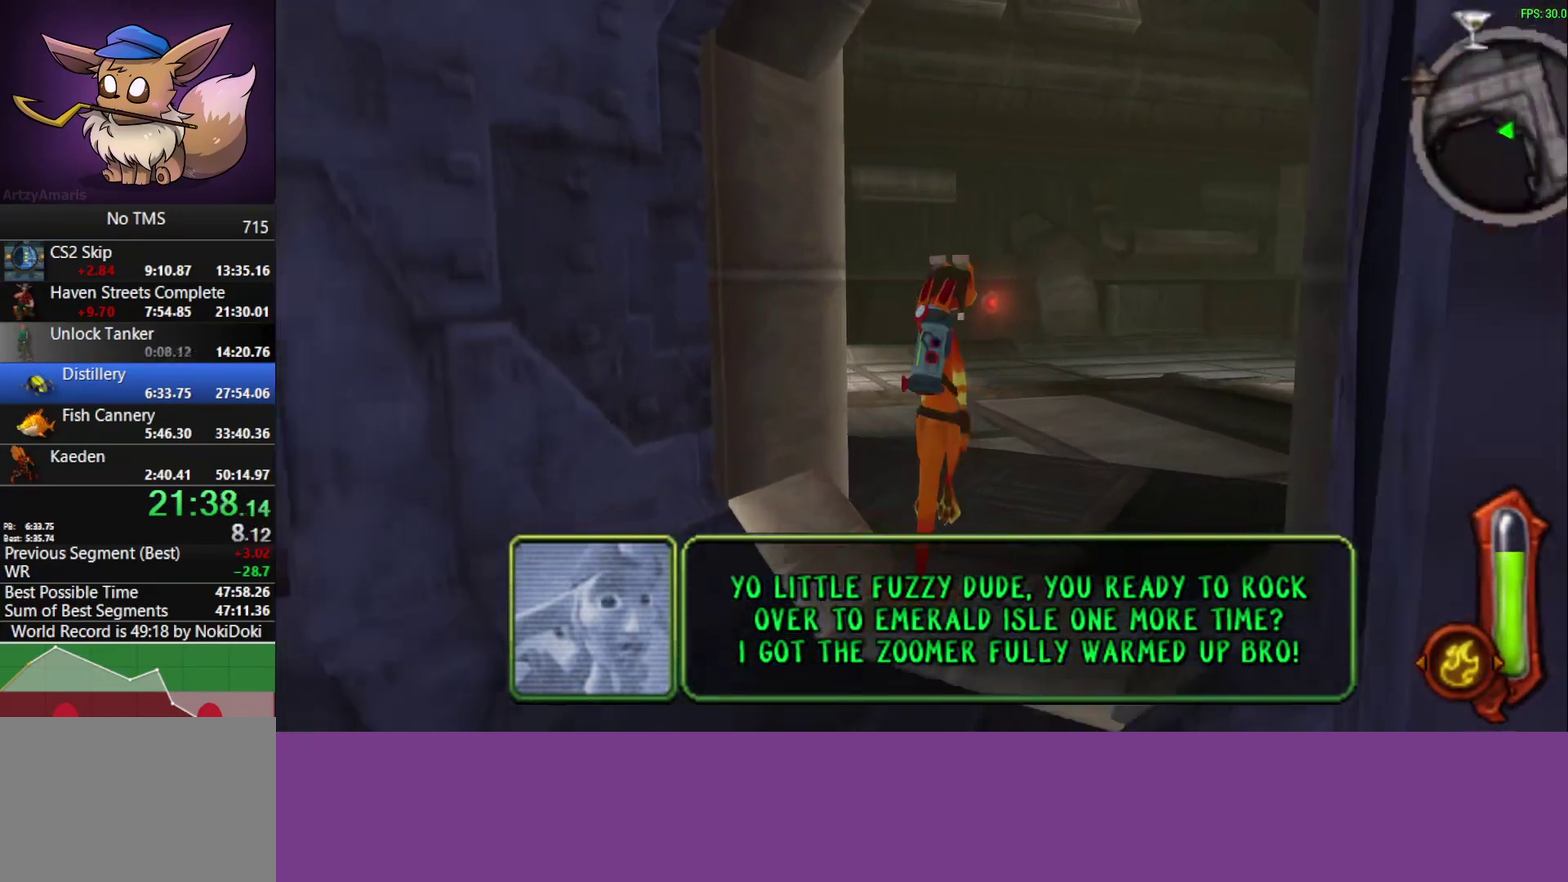
{"buttons": [], "left_stick": "up-right"}
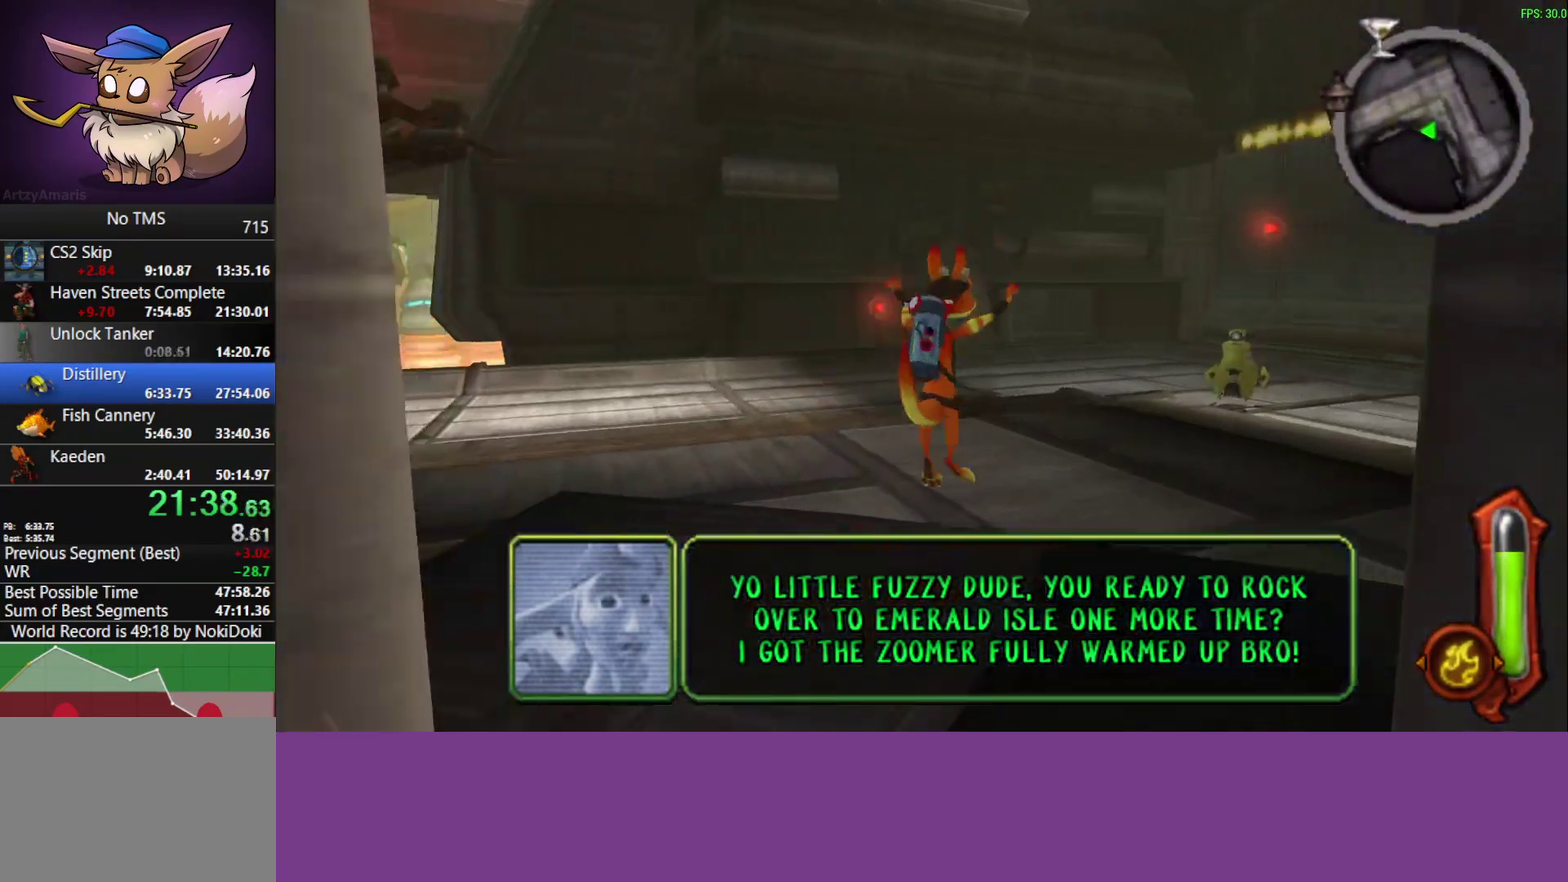
{"buttons": [], "left_stick": "up-right", "events": [[200, "CROSS", "down"], [333, "CROSS", "up"]]}
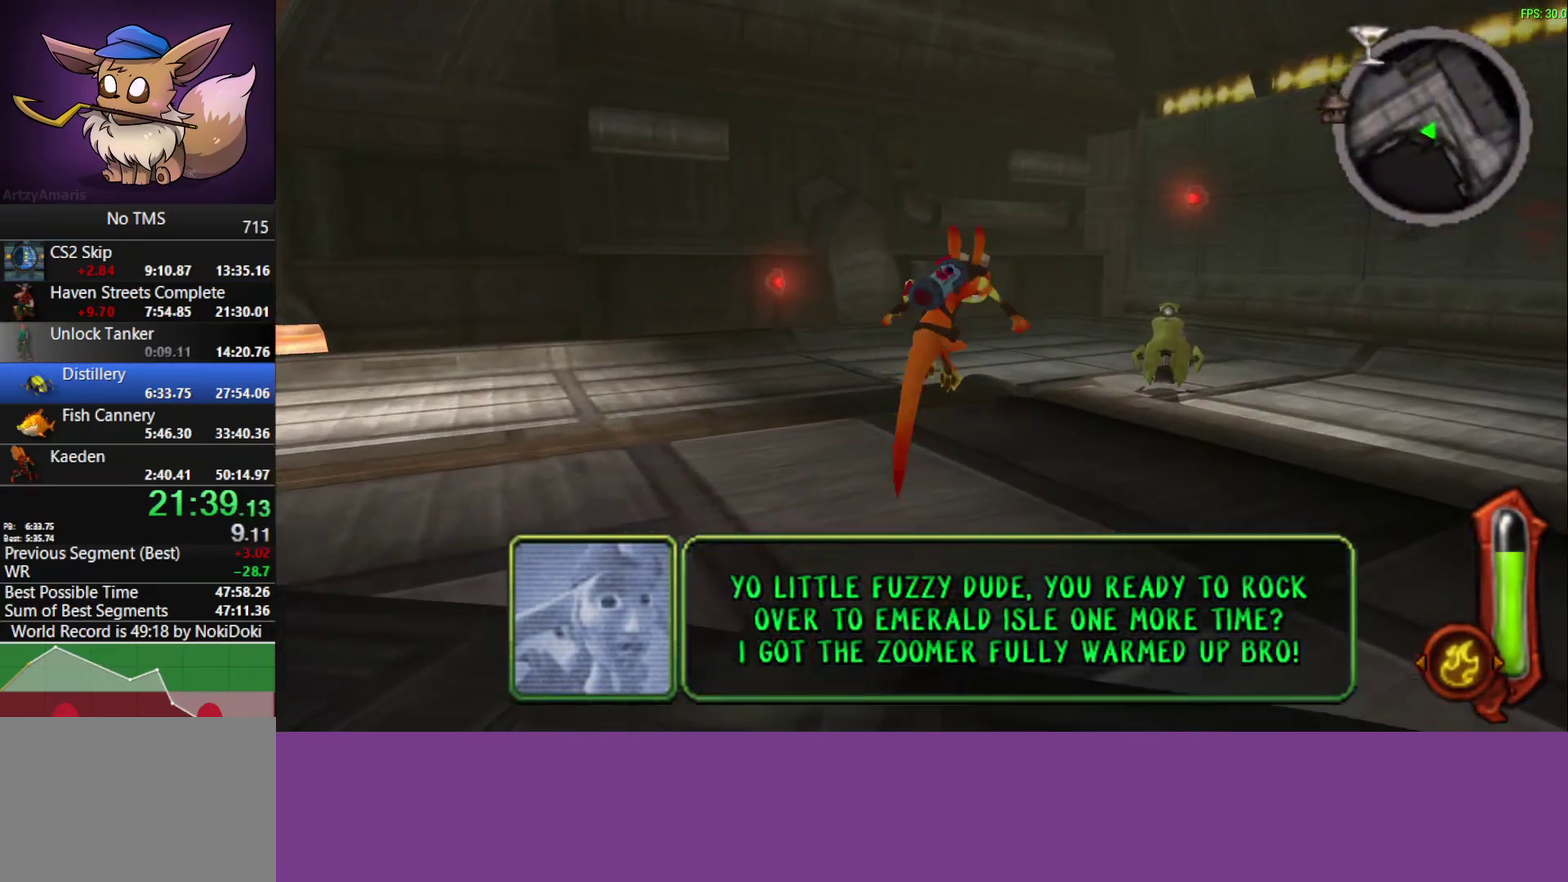
{"buttons": [], "left_stick": "up-right"}
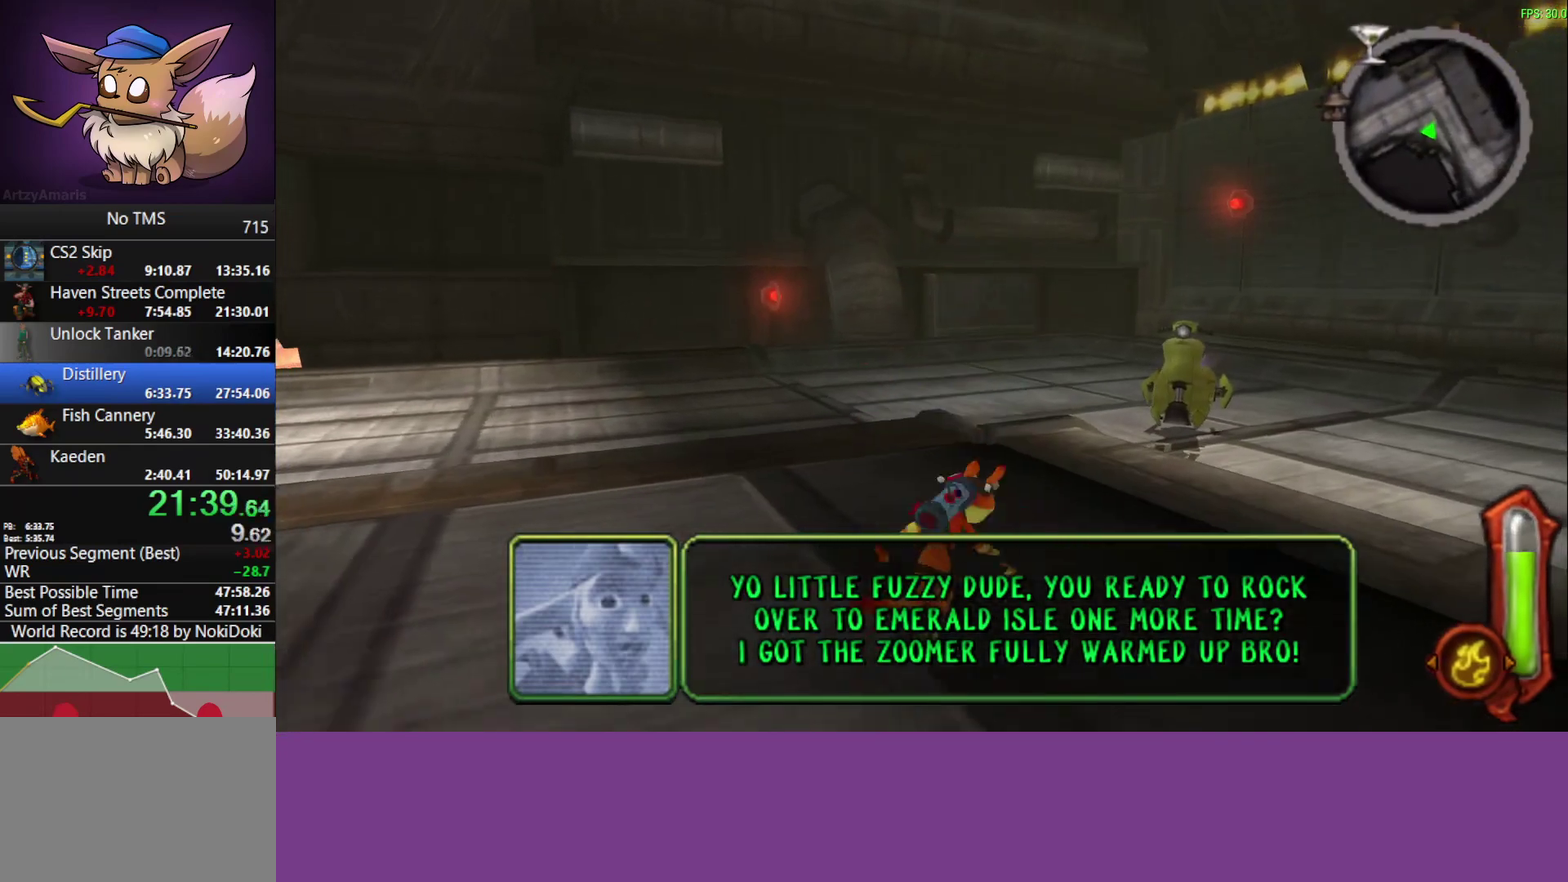
{"buttons": ["TRIANGLE"], "left_stick": "up-right", "events": [[67, "CROSS", "down"], [217, "CROSS", "up"], [500, "TRIANGLE", "down"]]}
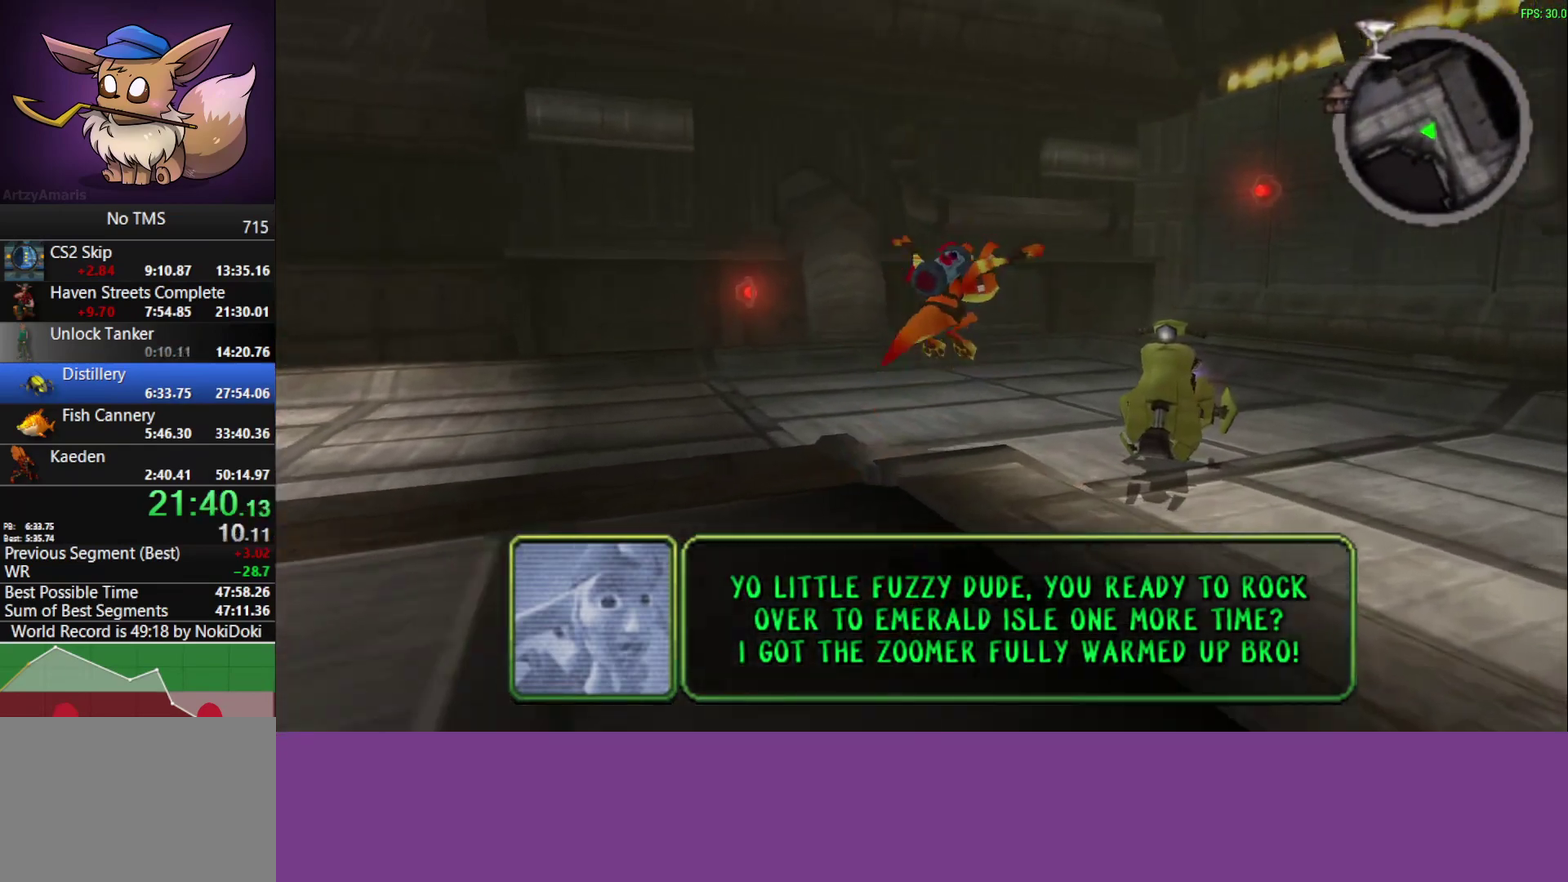
{"buttons": [], "left_stick": "left", "events": [[17, "left_stick", "center"], [117, "TRIANGLE", "up"], [150, "left_stick", "left"], [183, "TRIANGLE", "down"], [283, "TRIANGLE", "up"], [350, "TRIANGLE", "down"], [433, "TRIANGLE", "up"]]}